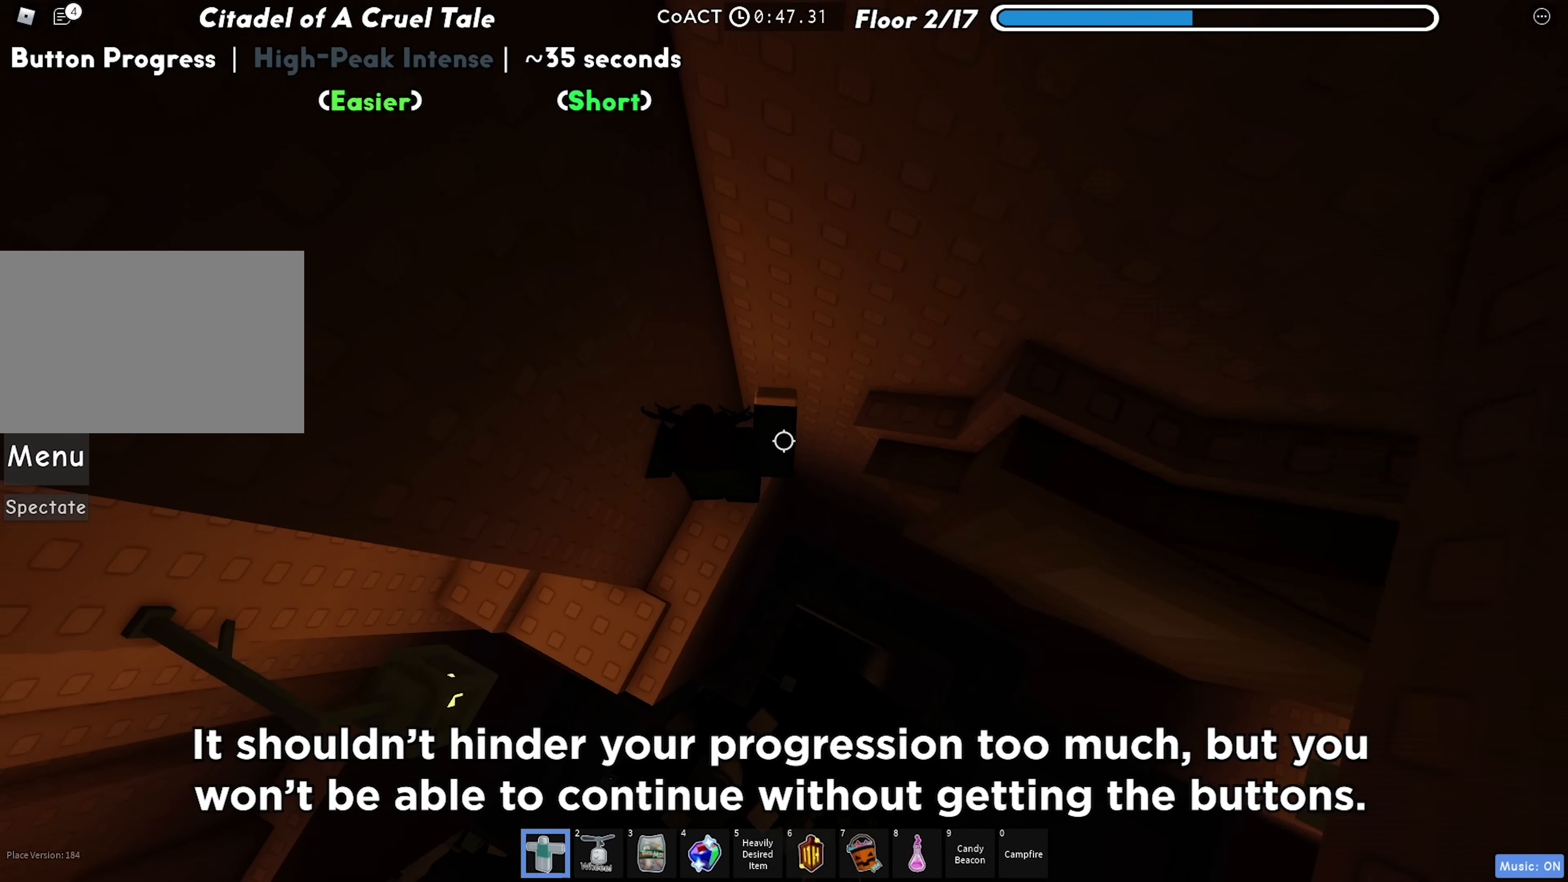
Gameplay with keyboard; each line is a JSON object with the keys held at the frame after it. "events" lists presses ("down") and releases ("up") of "a", "ctrl", "d", "f", "r", "s", "shift", "space", "tab" and "w" between this image and that frame as [ms after this image, input, new state], when the widget could be followed in between. No other keys are recorded. Mouse input is not recorded.
{"keys": ["a"], "events": [[183, "d", "down"], [283, "space", "down"], [350, "a", "down"], [383, "d", "up"], [450, "space", "up"]]}
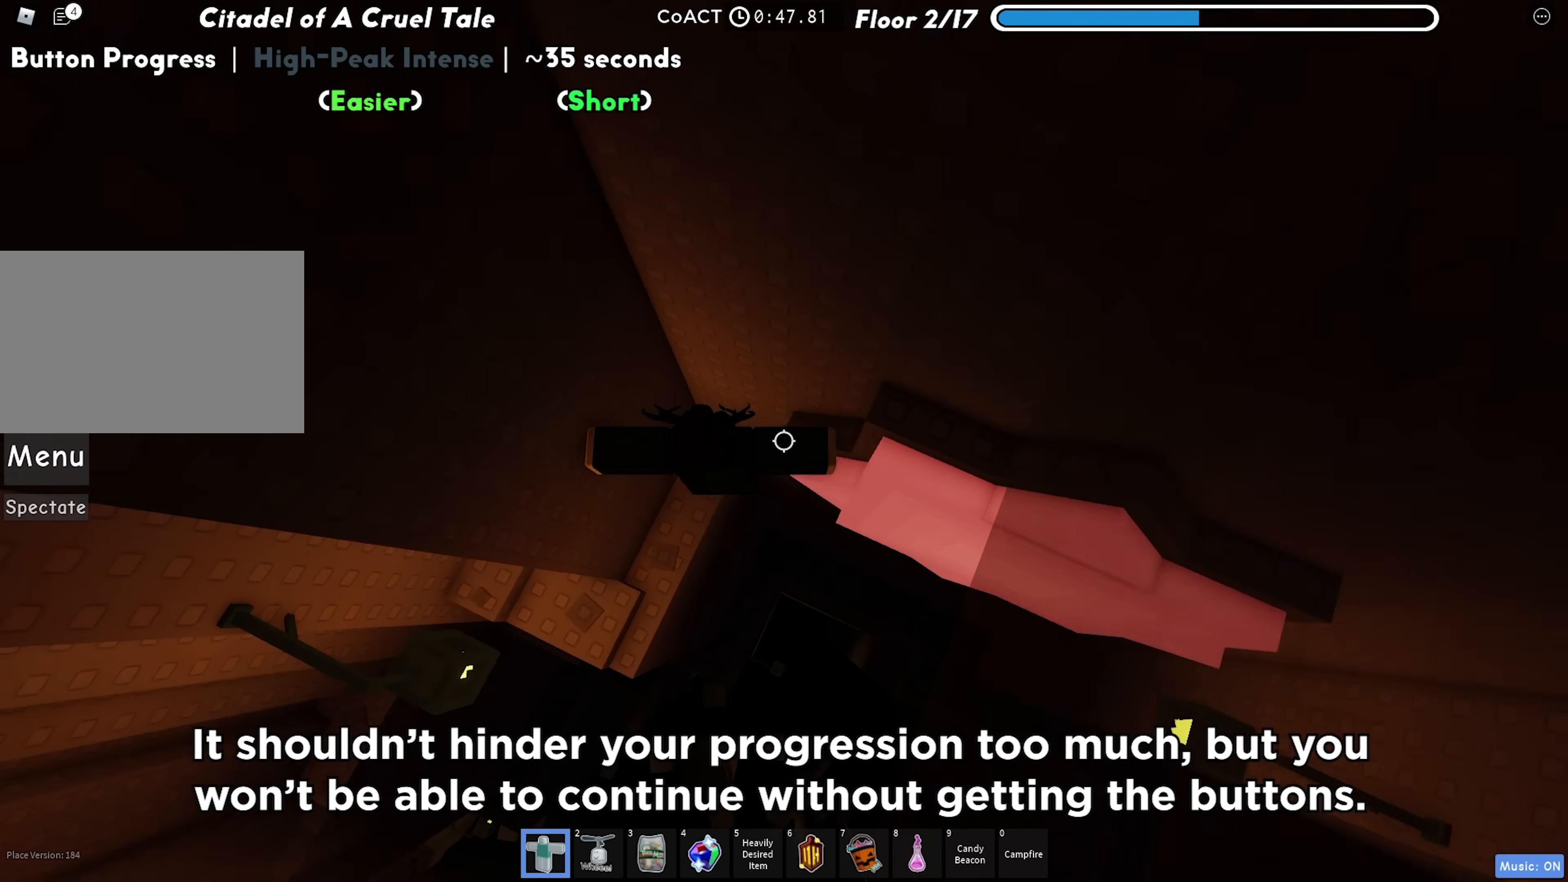
{"keys": ["a", "space"], "events": [[450, "space", "down"]]}
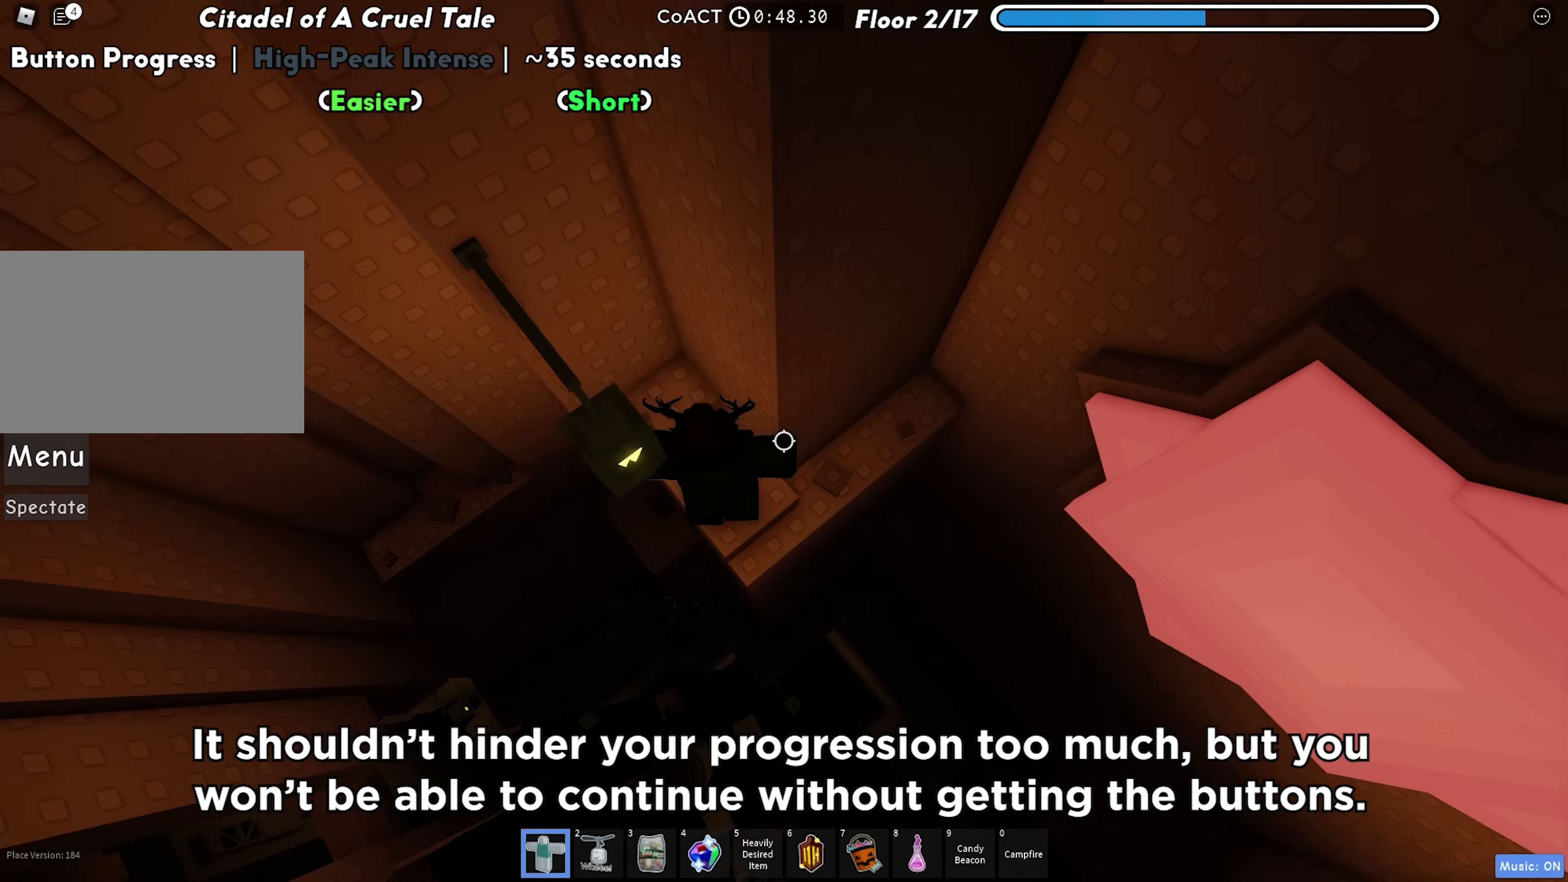
{"keys": ["a"], "events": [[83, "w", "down"], [100, "a", "up"], [117, "space", "up"], [267, "w", "up"], [450, "a", "down"]]}
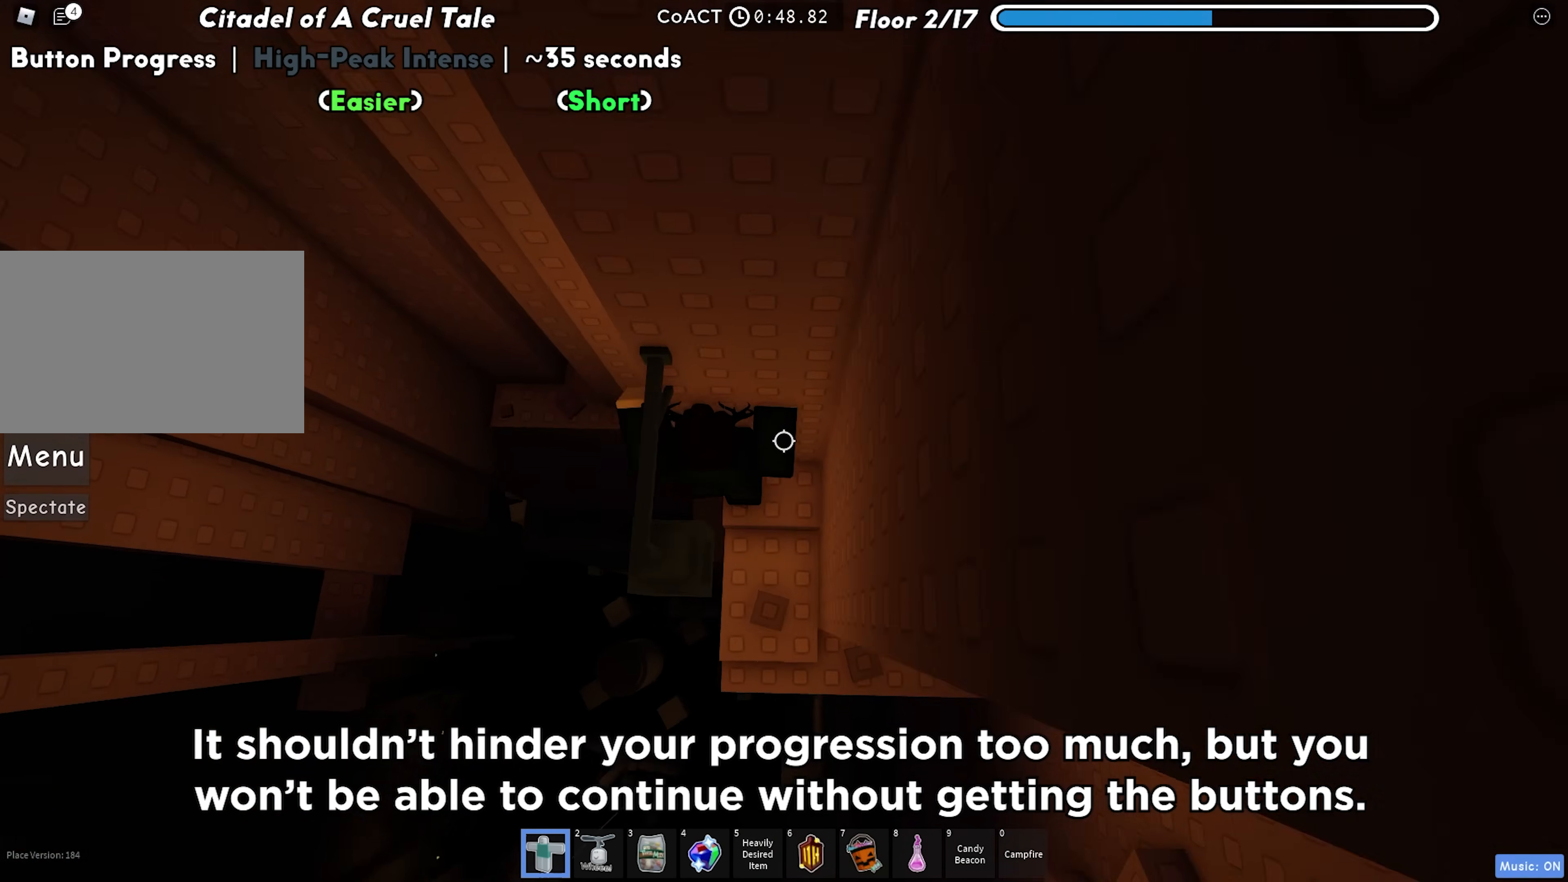
{"keys": ["a"], "events": [[67, "space", "down"], [233, "space", "up"]]}
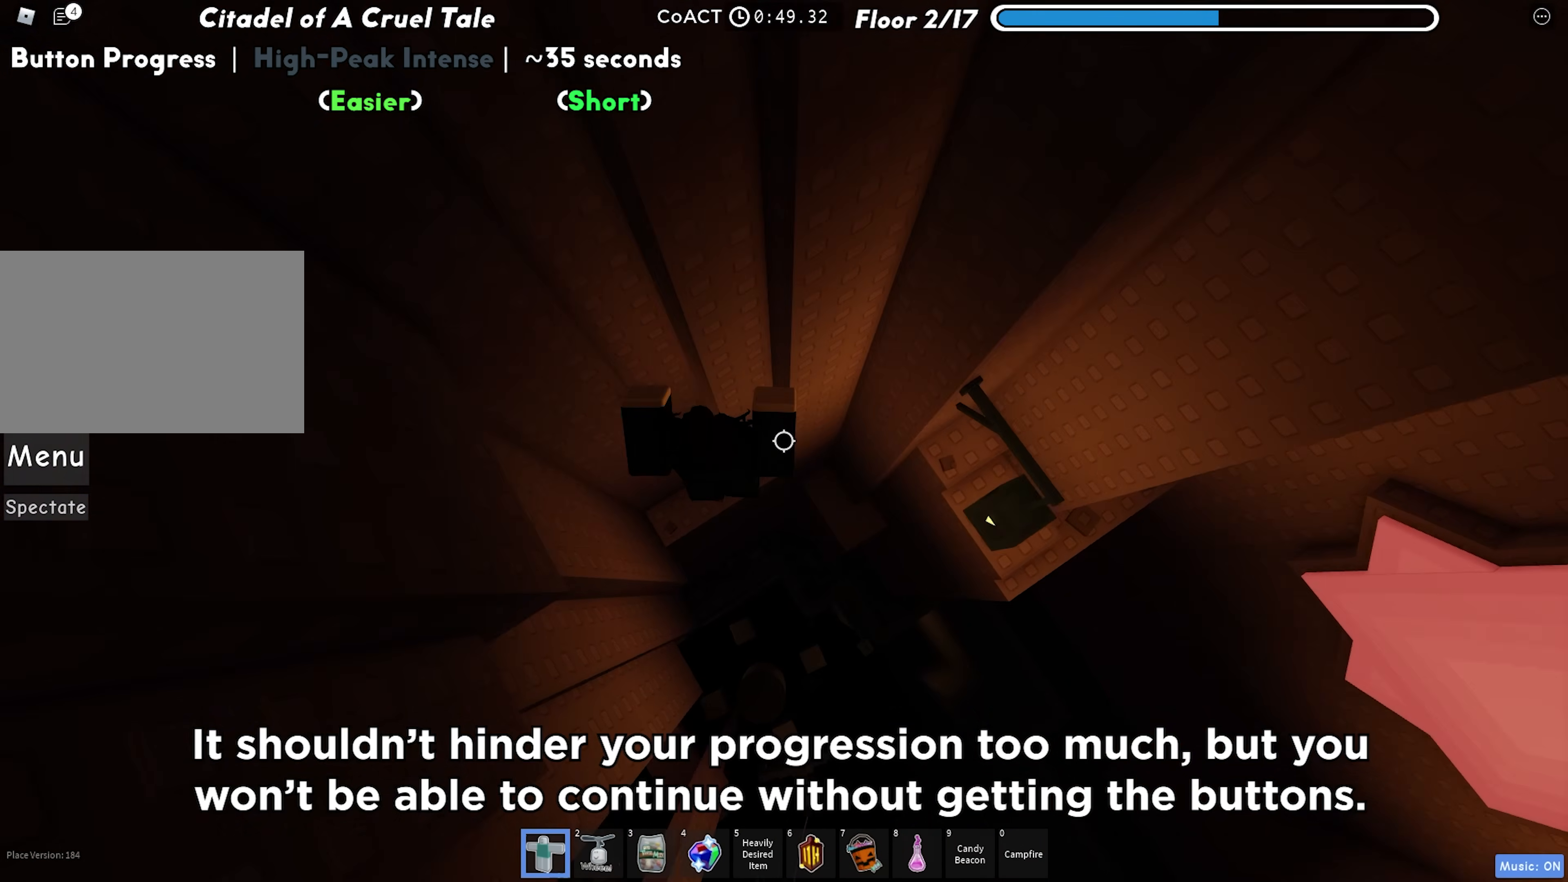
{"keys": [], "events": [[150, "a", "up"]]}
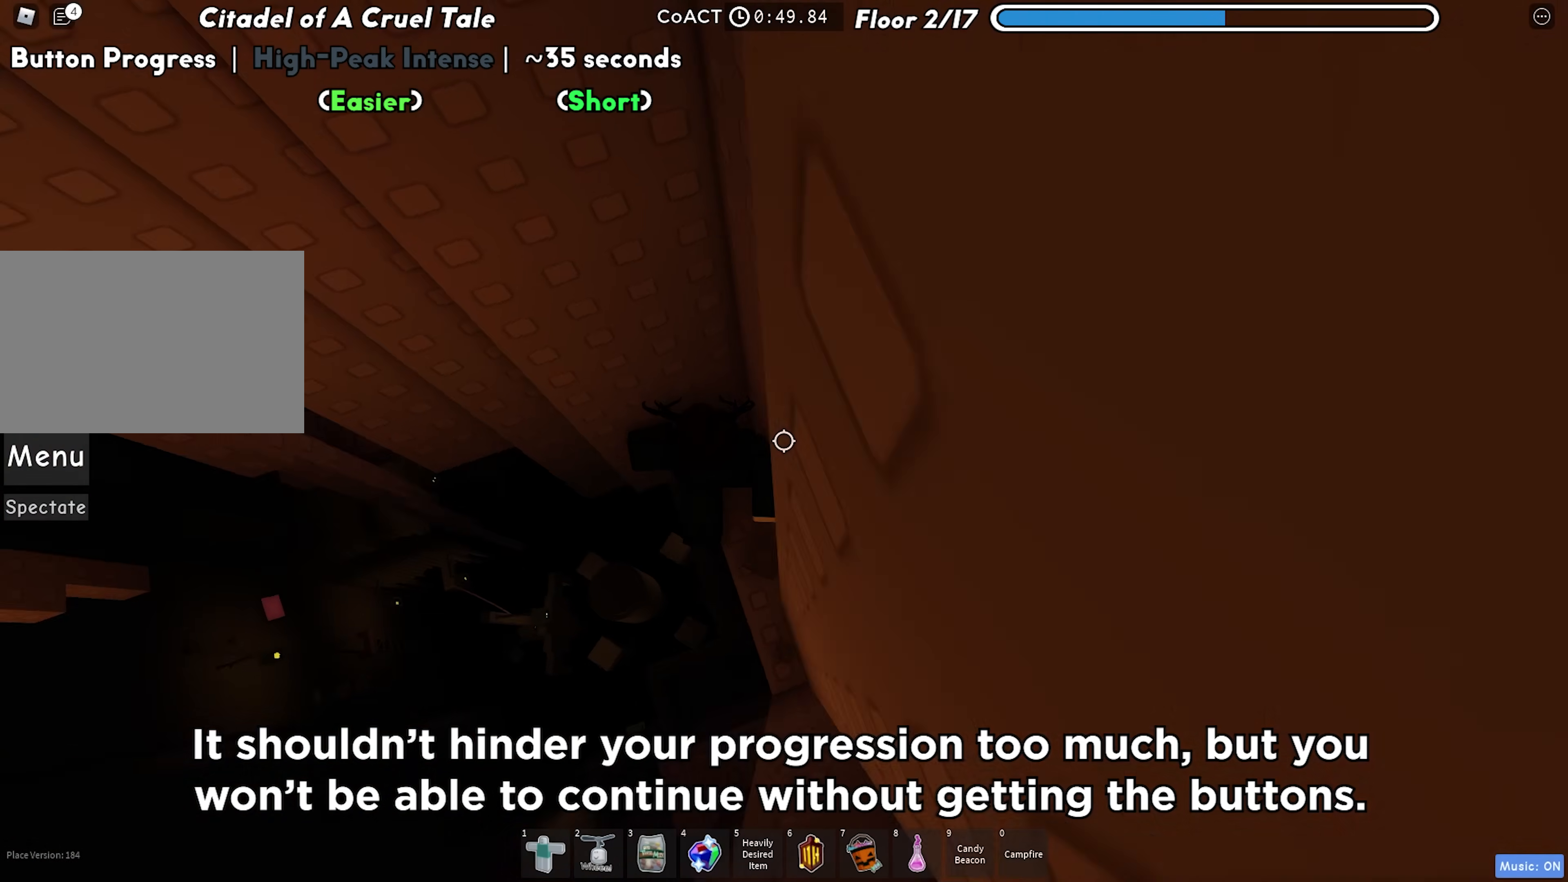
{"keys": ["a", "space"], "events": [[217, "a", "down"], [367, "space", "down"]]}
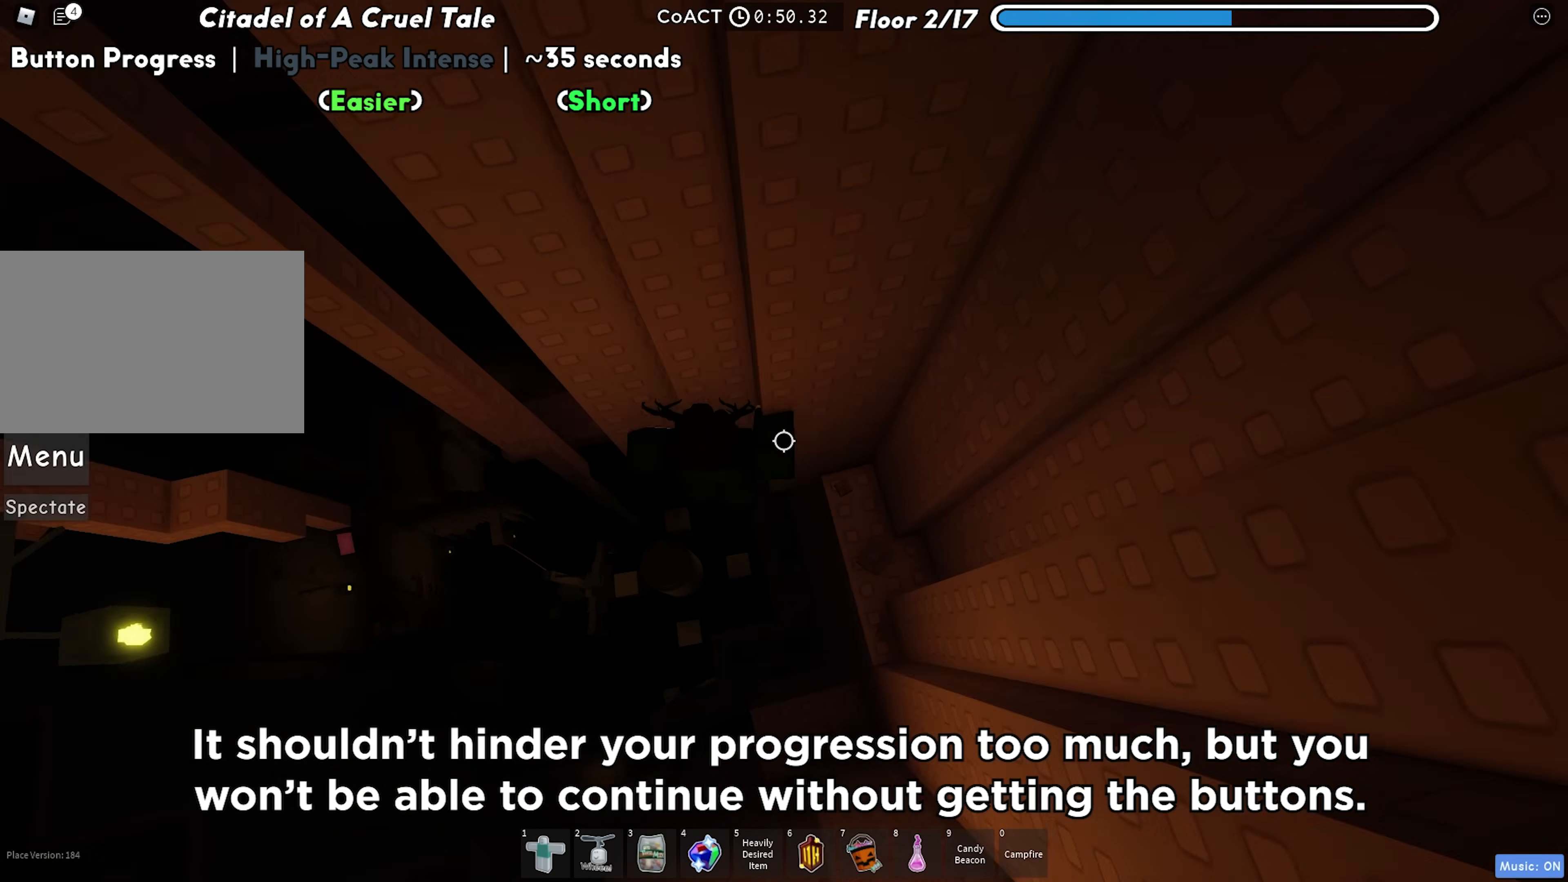
{"keys": [], "events": [[17, "space", "up"], [500, "a", "up"]]}
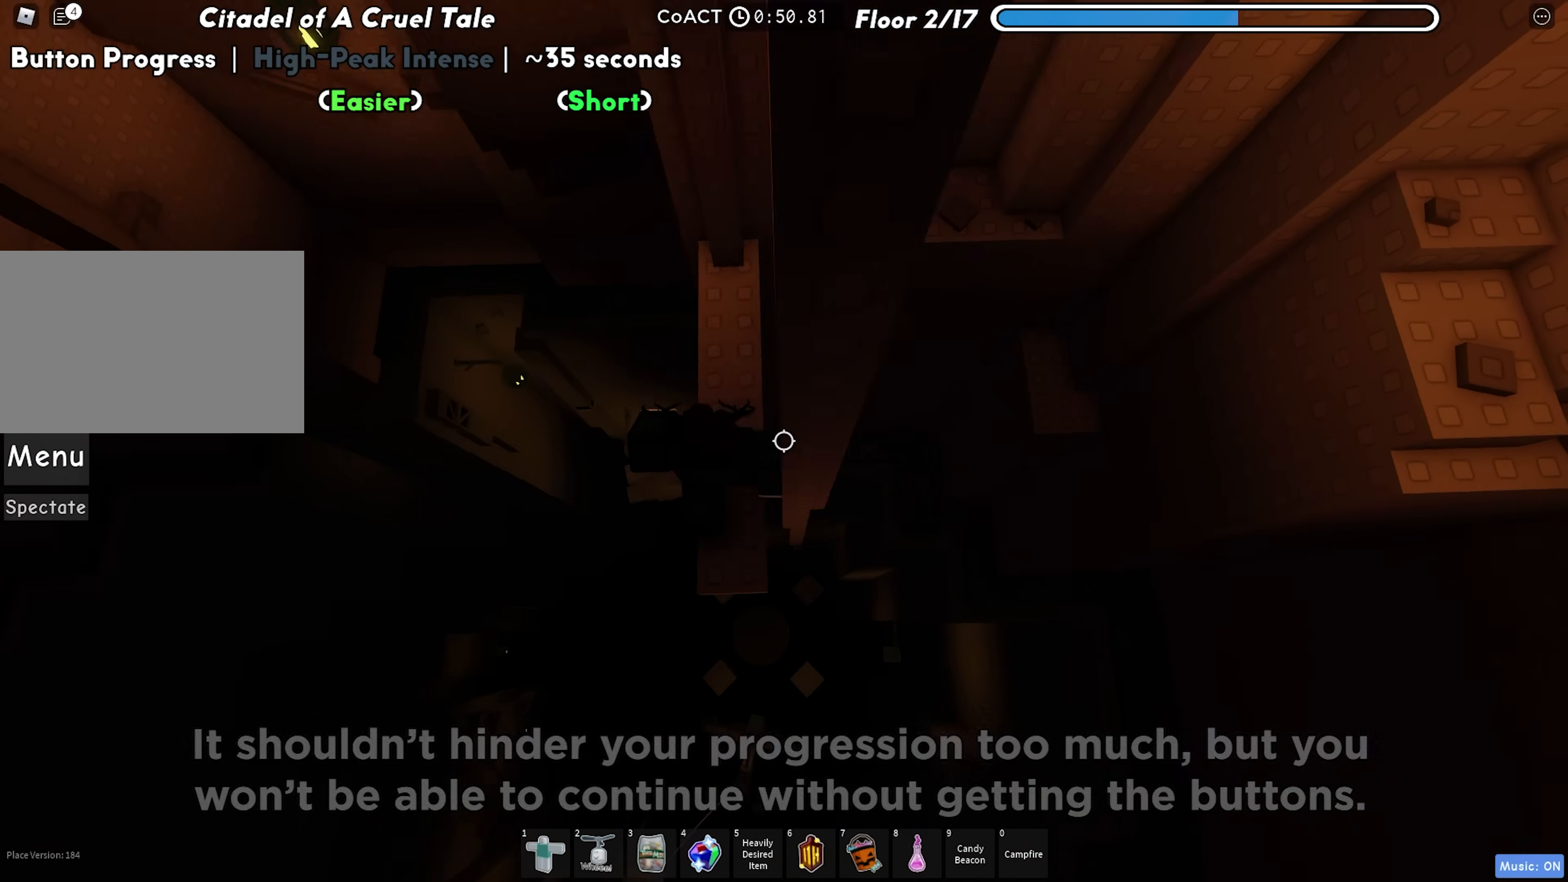
{"keys": ["d"], "events": [[300, "d", "down"]]}
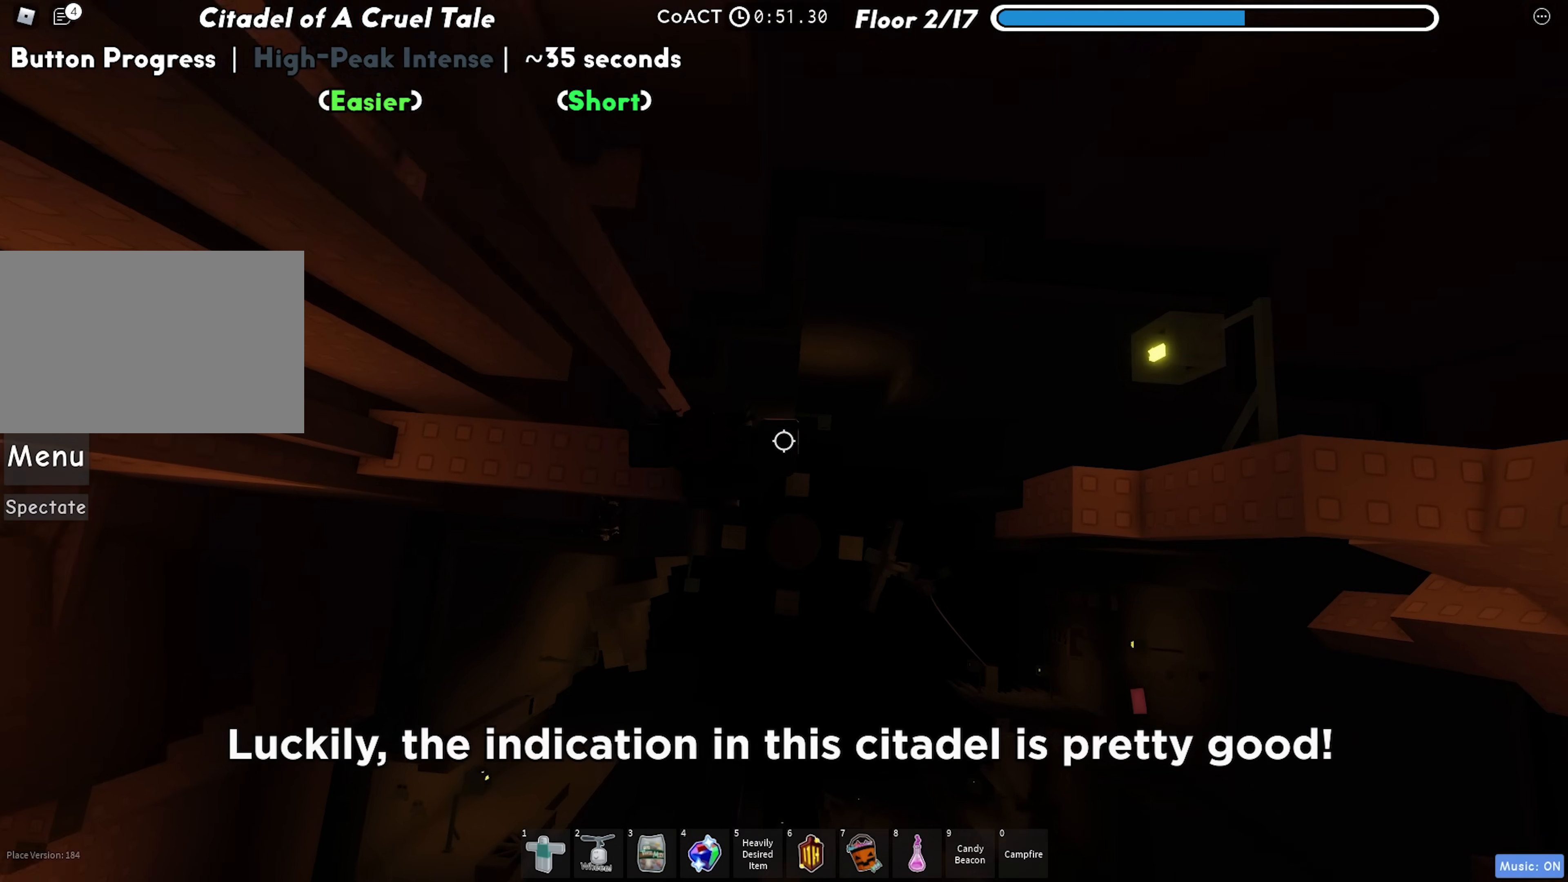
{"keys": ["d"], "events": [[100, "space", "down"], [283, "space", "up"]]}
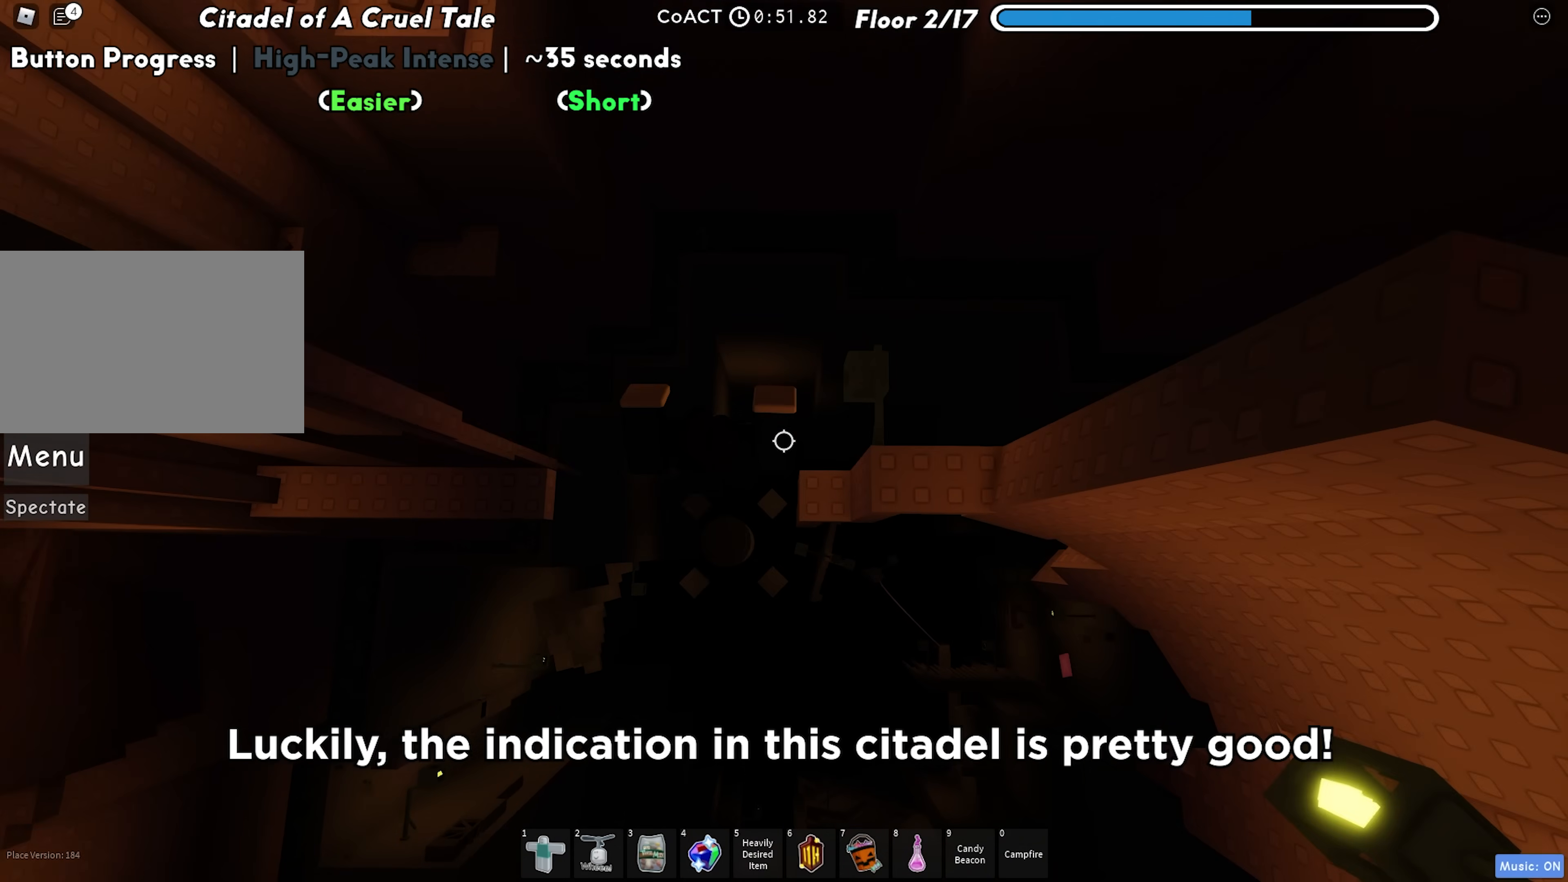
{"keys": ["w"], "events": [[183, "d", "up"], [183, "space", "down"], [333, "space", "up"], [367, "w", "down"]]}
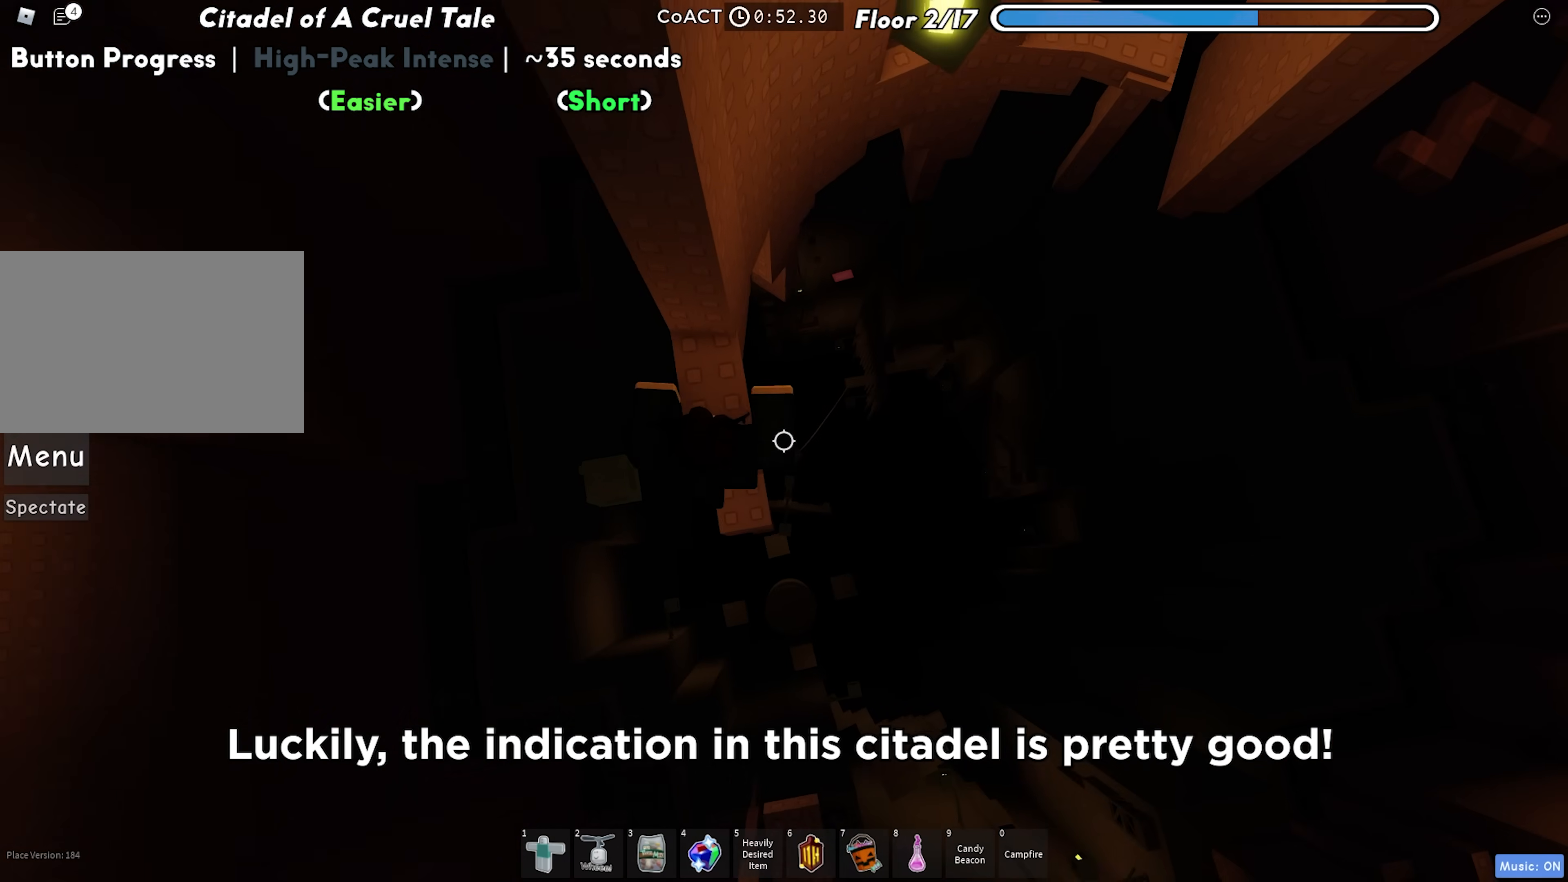
{"keys": ["d", "space"], "events": [[217, "w", "up"], [317, "d", "down"], [450, "space", "down"]]}
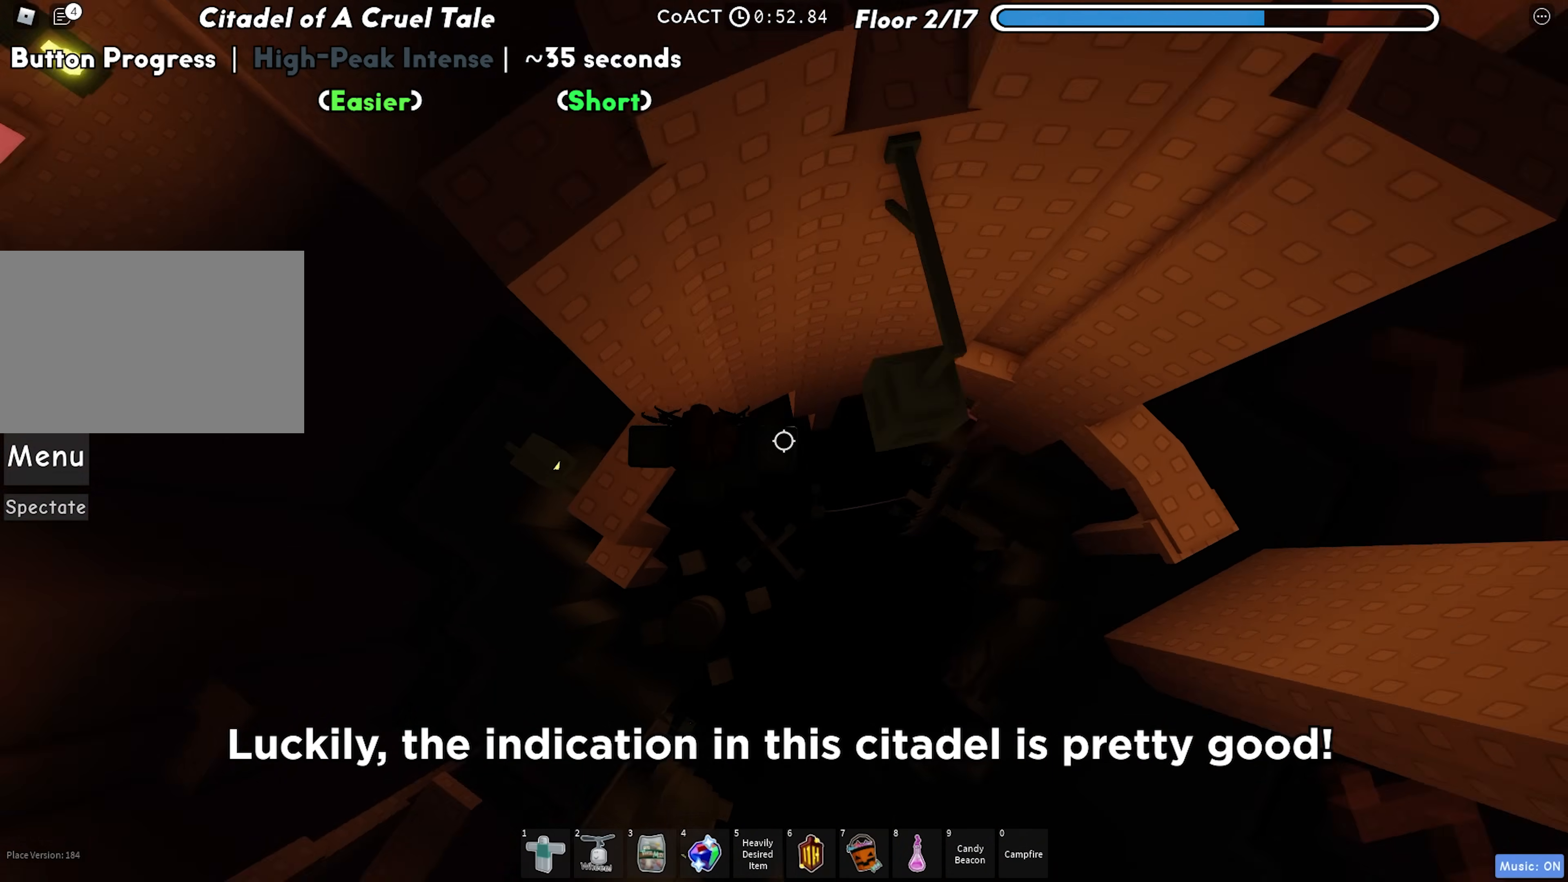
{"keys": ["d"], "events": [[117, "space", "up"]]}
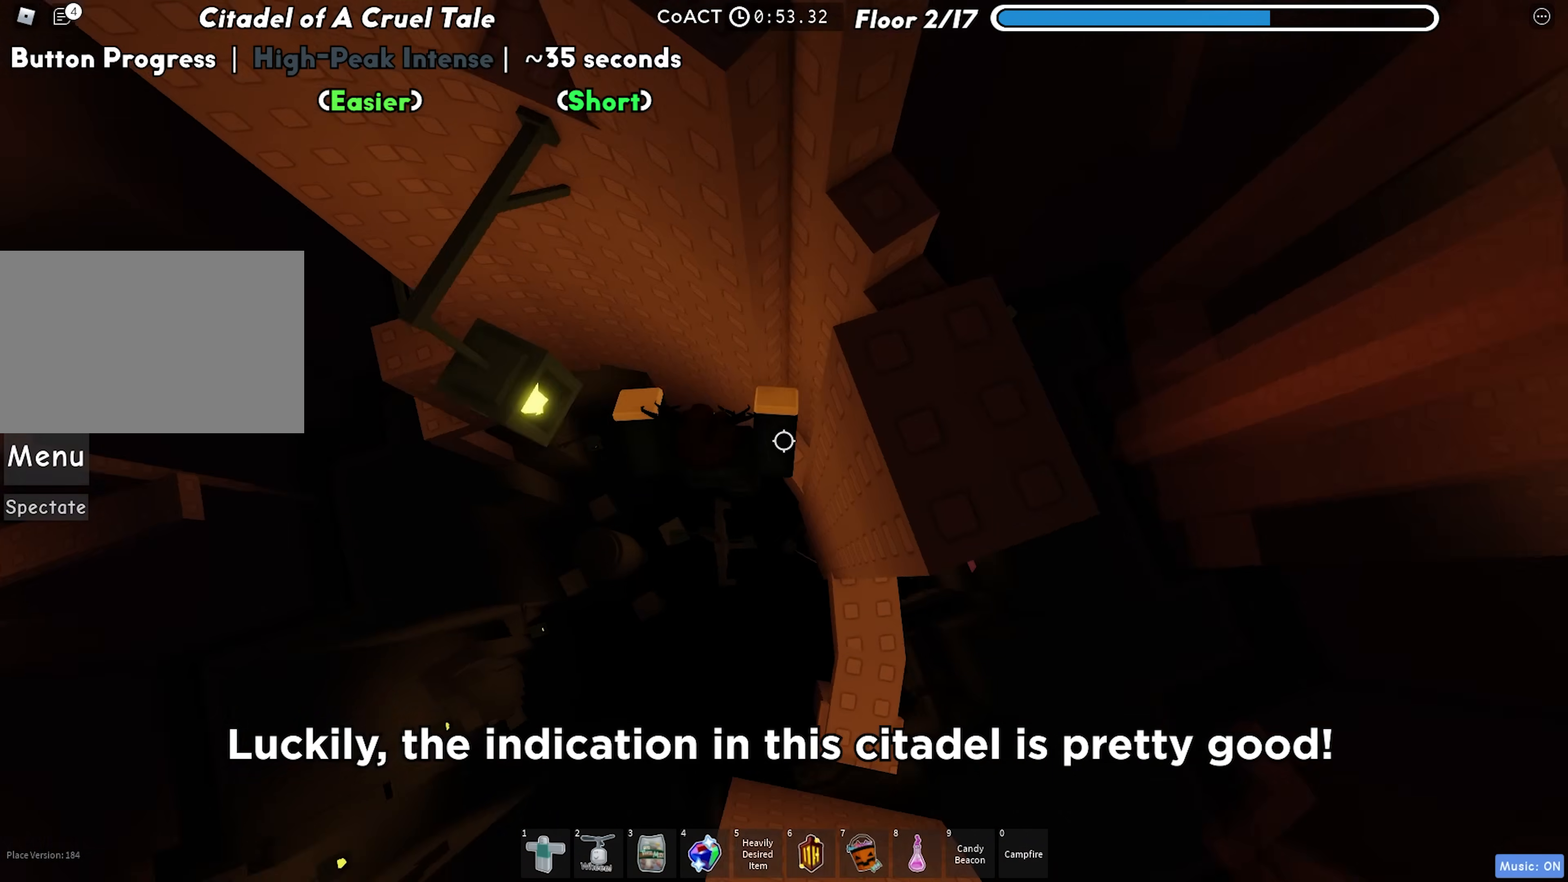
{"keys": [], "events": [[133, "d", "up"], [217, "shift", "down"], [300, "shift", "up"]]}
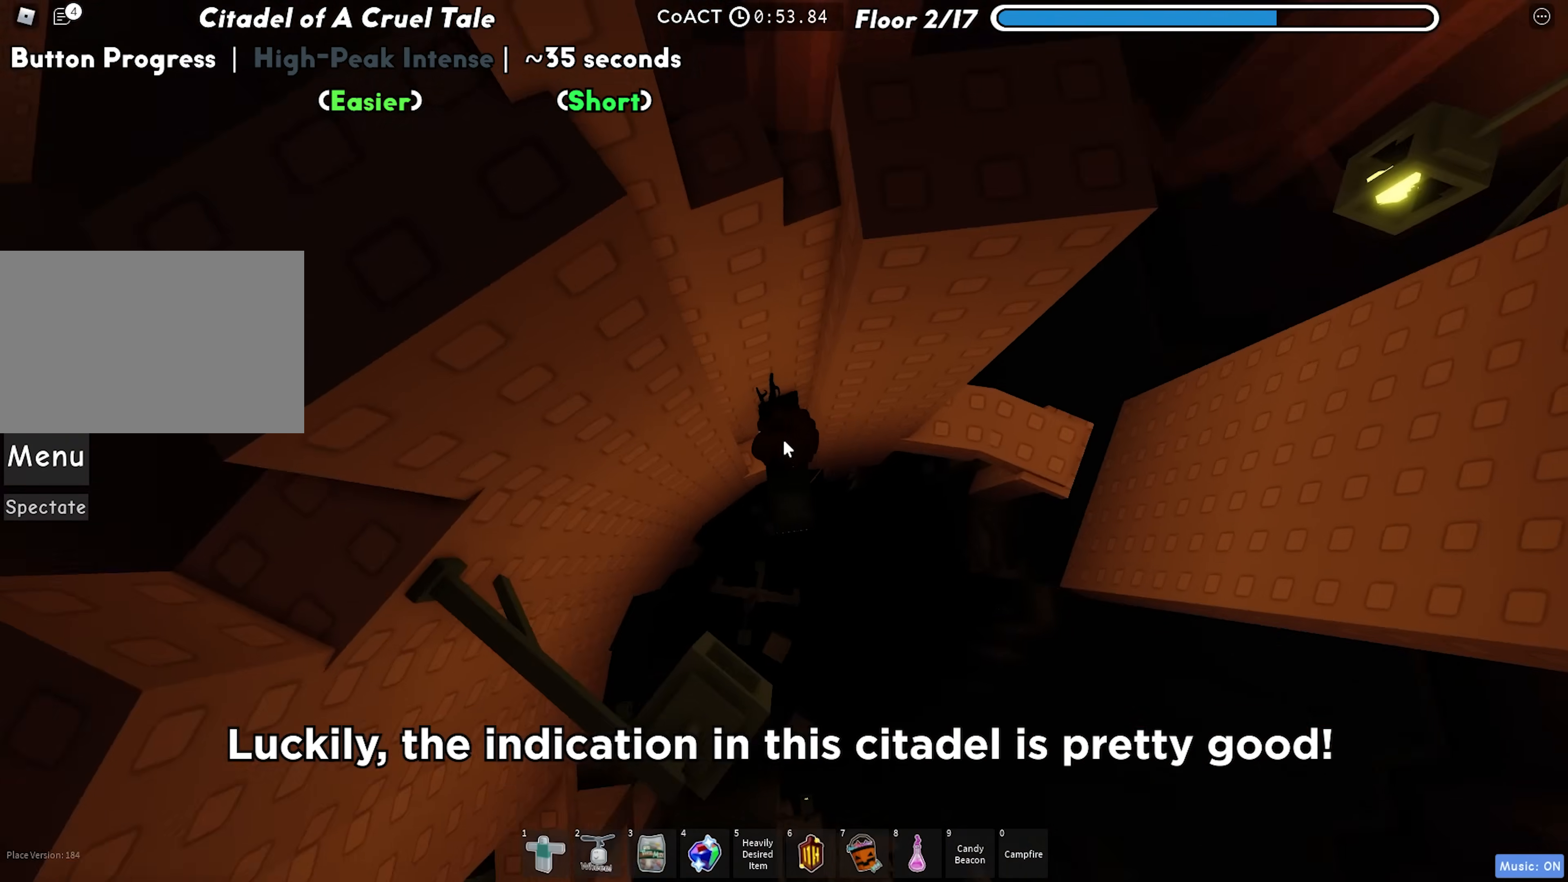
{"keys": ["w"], "events": [[83, "d", "down"], [133, "shift", "down"], [183, "space", "down"], [267, "shift", "up"], [367, "space", "up"], [450, "d", "up"], [467, "w", "down"]]}
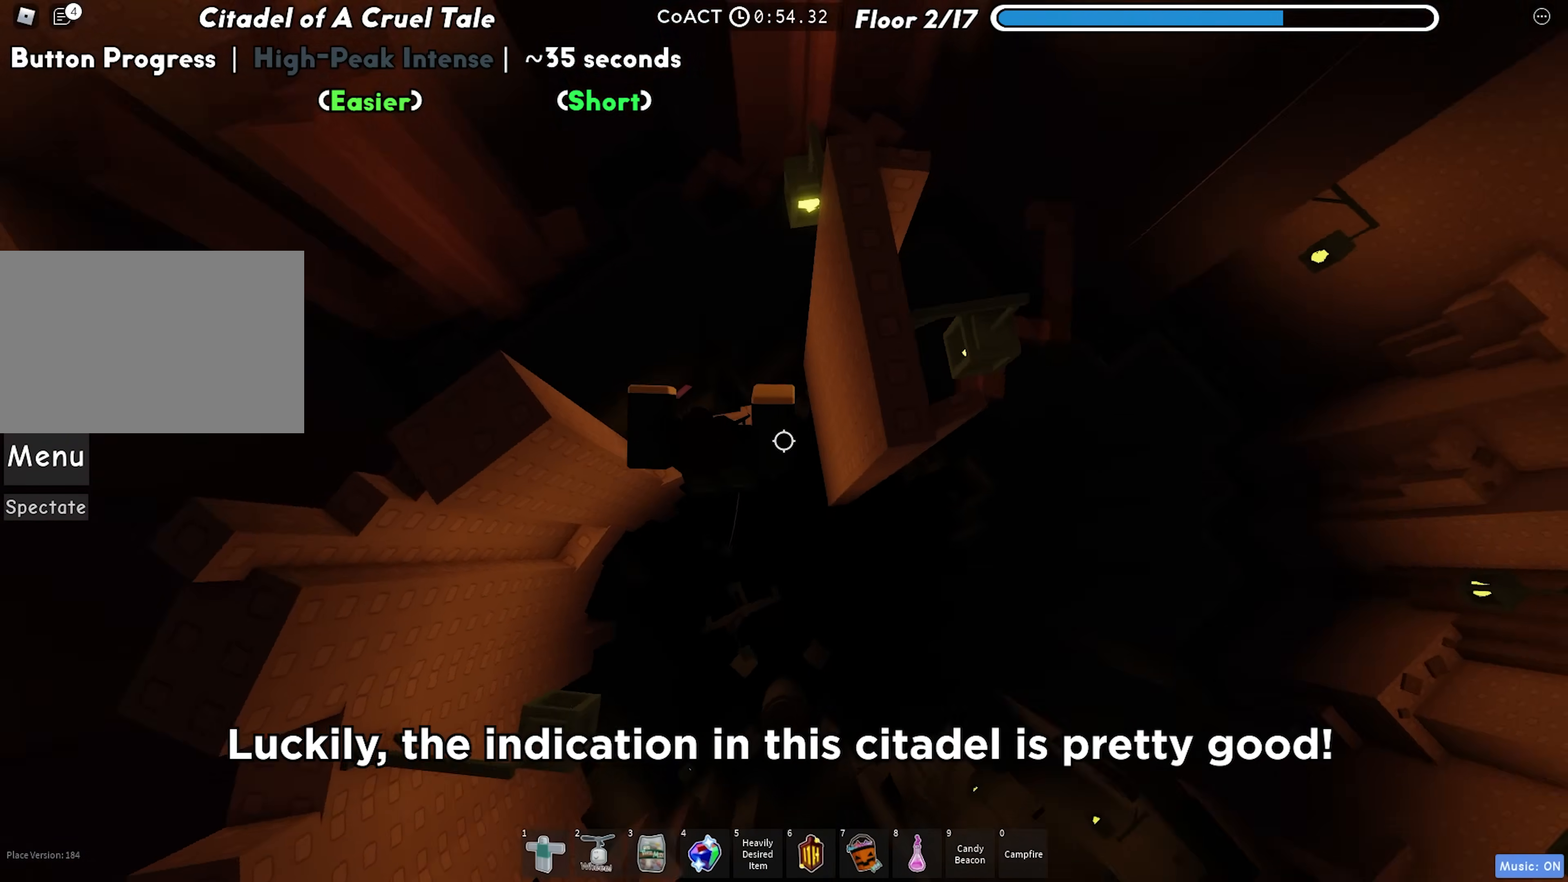
{"keys": ["d", "space"], "events": [[83, "w", "up"], [283, "d", "down"], [467, "space", "down"]]}
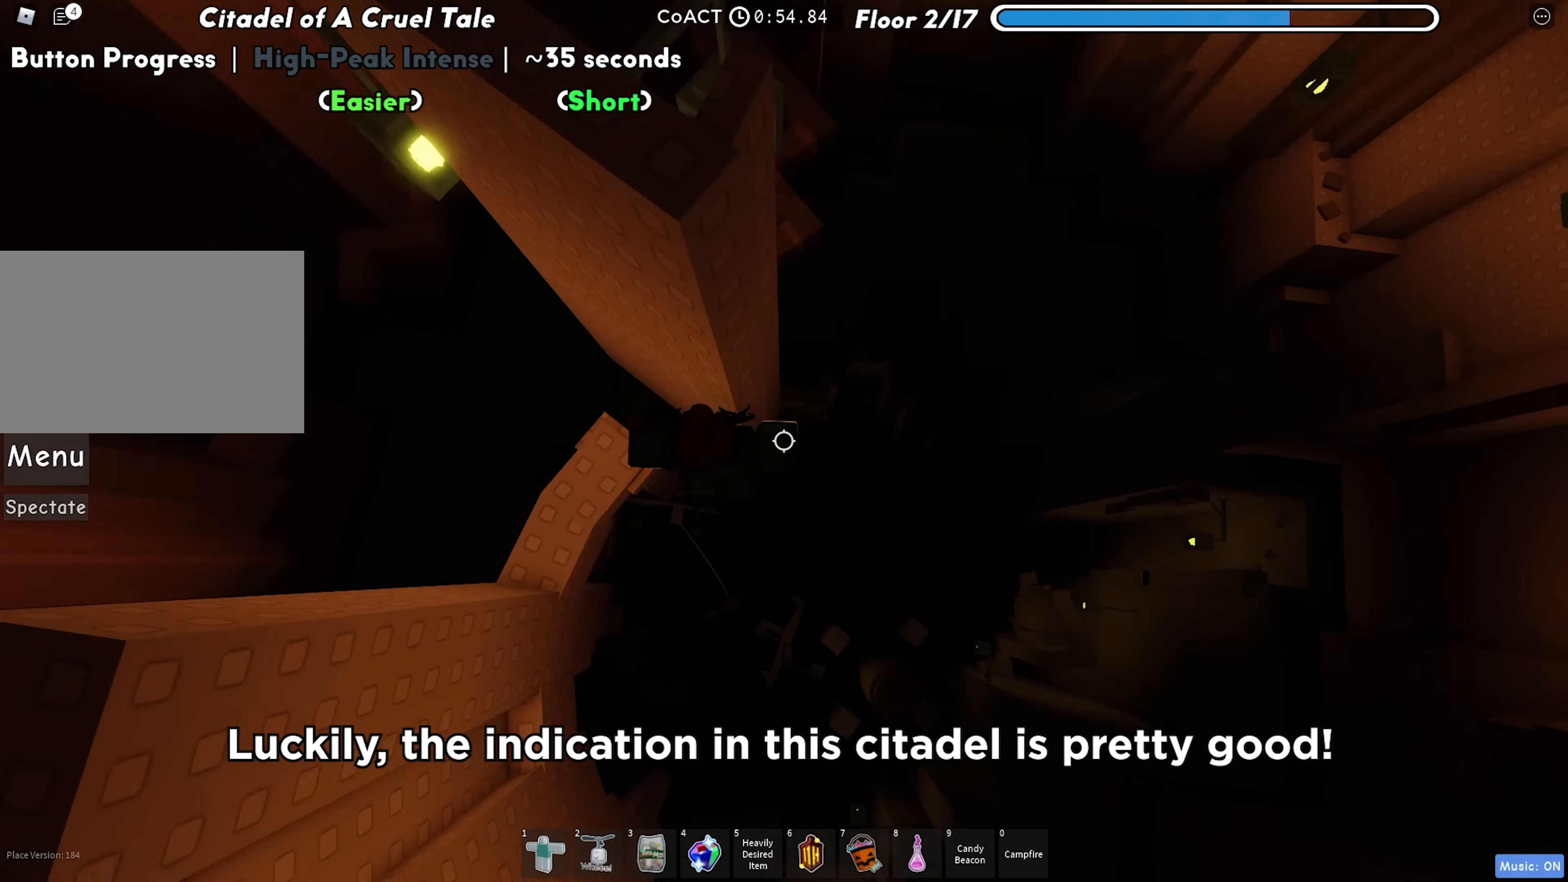
{"keys": ["d", "w"], "events": [[133, "space", "up"], [400, "w", "down"]]}
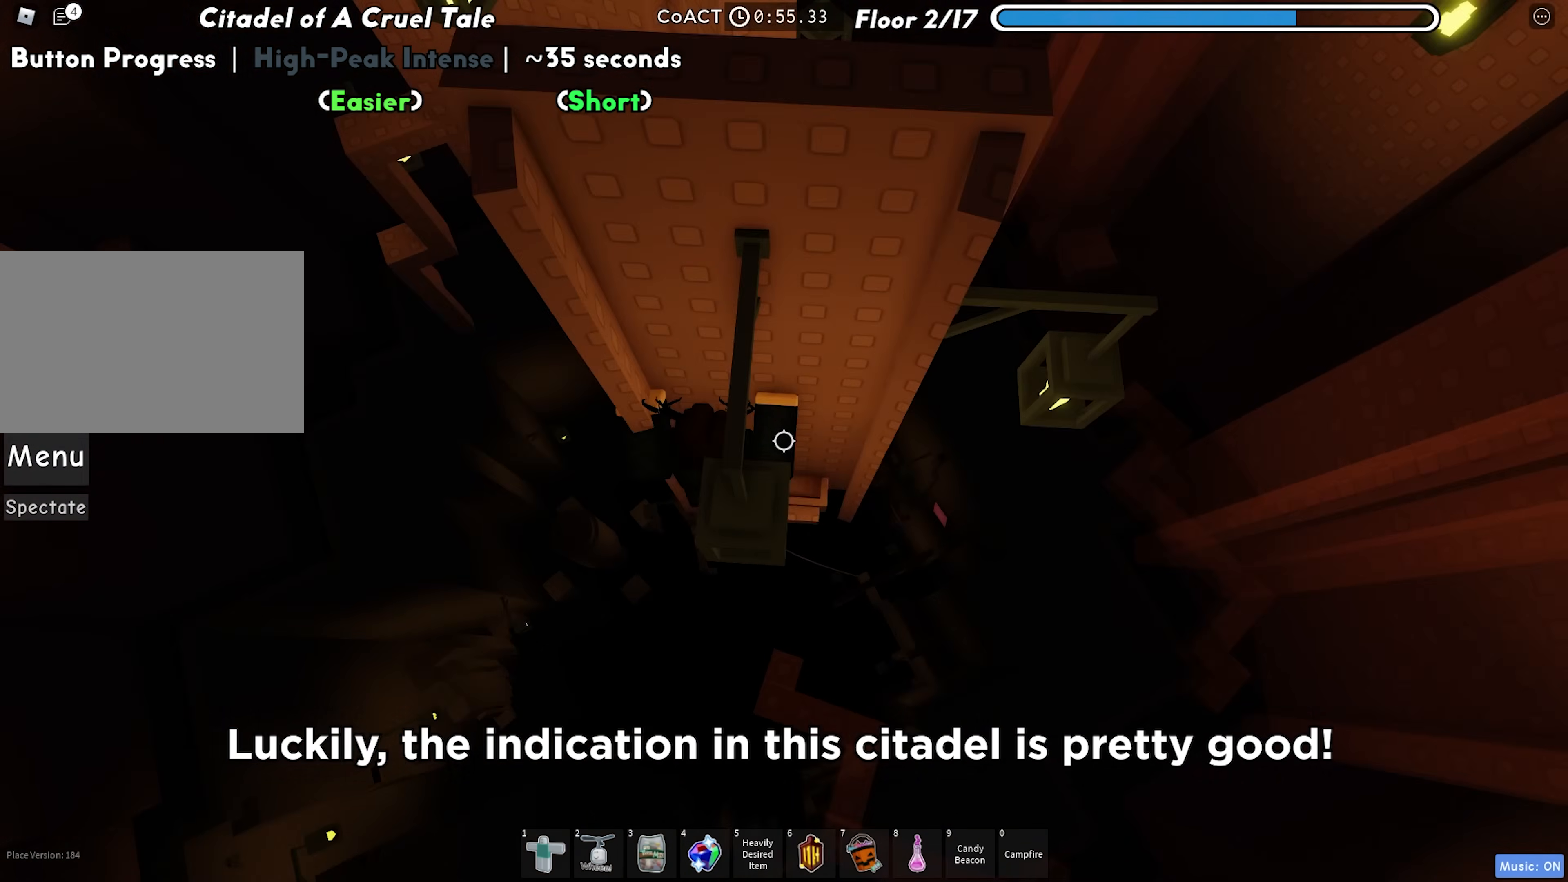
{"keys": ["d"], "events": [[50, "w", "up"], [200, "space", "down"], [367, "space", "up"]]}
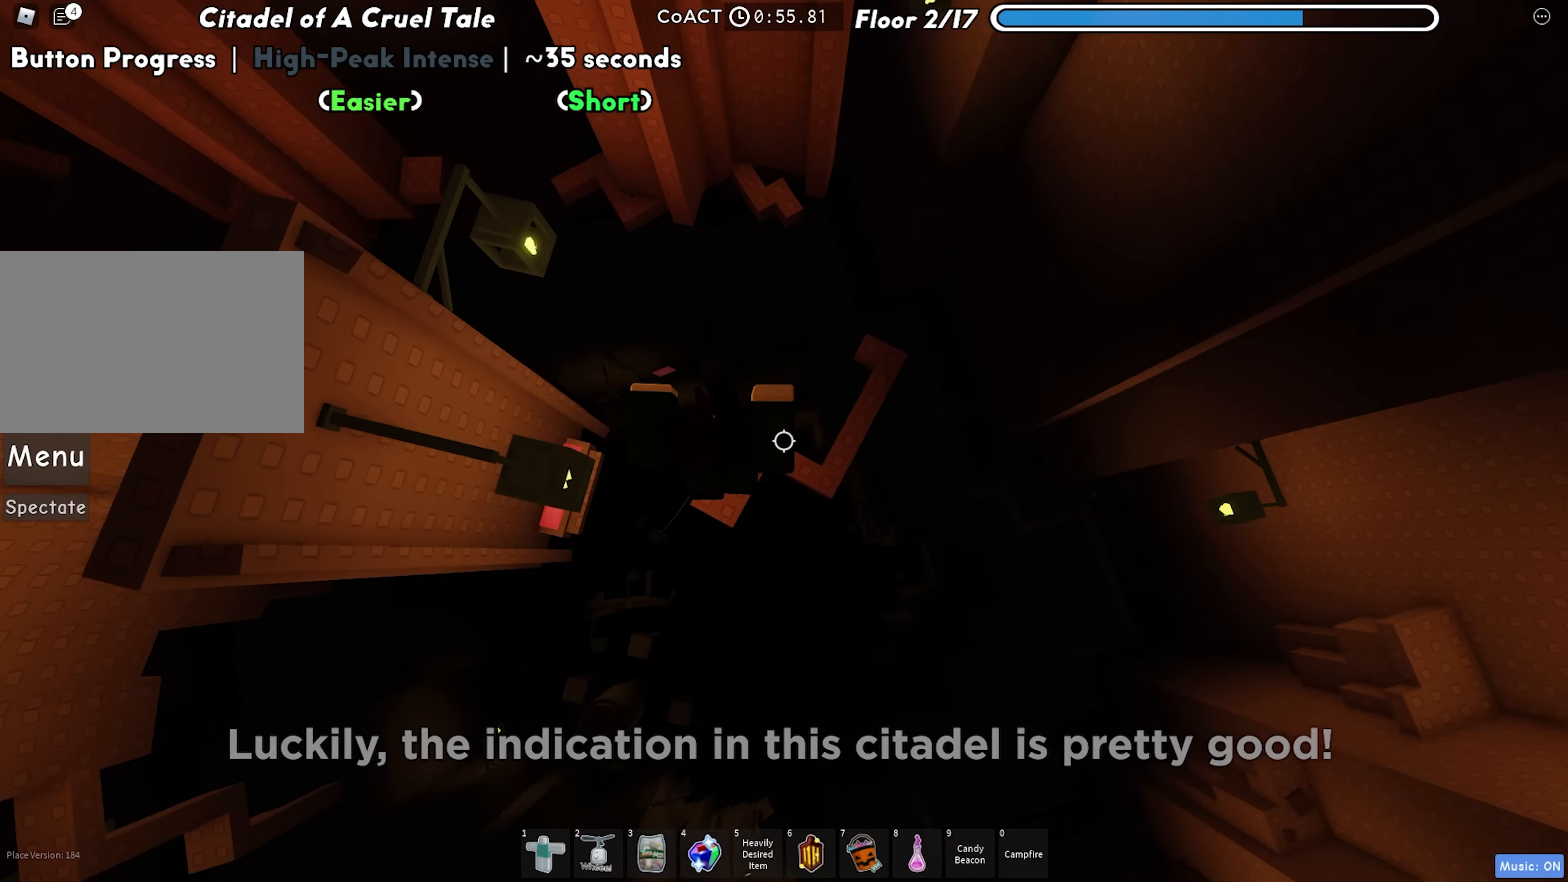
{"keys": ["d", "w"], "events": [[150, "w", "down"]]}
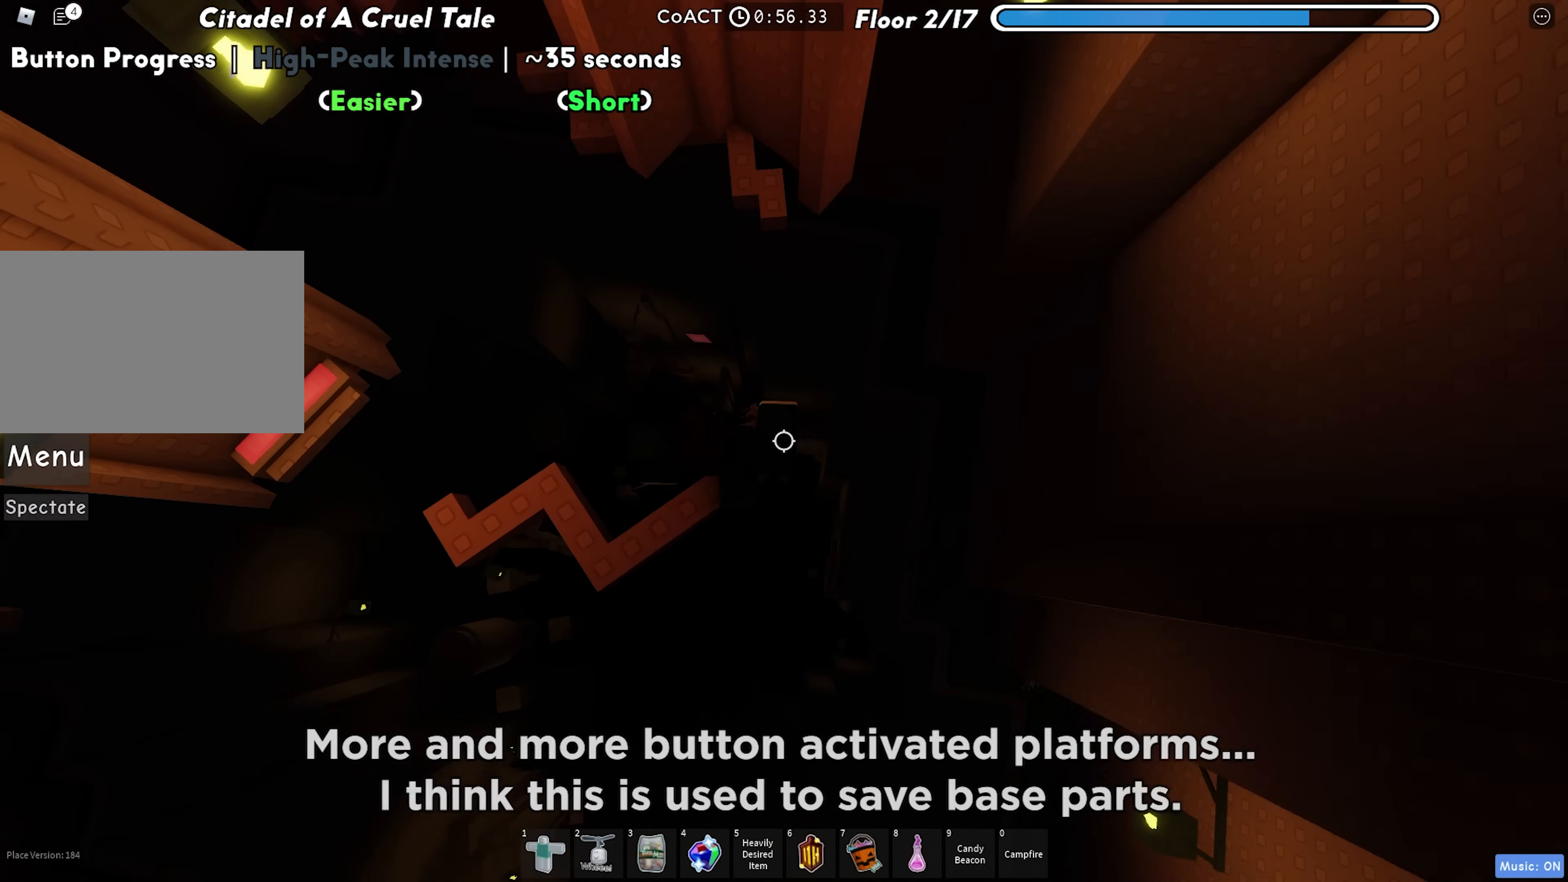
{"keys": ["w"], "events": [[50, "d", "up"], [83, "space", "down"], [250, "space", "up"]]}
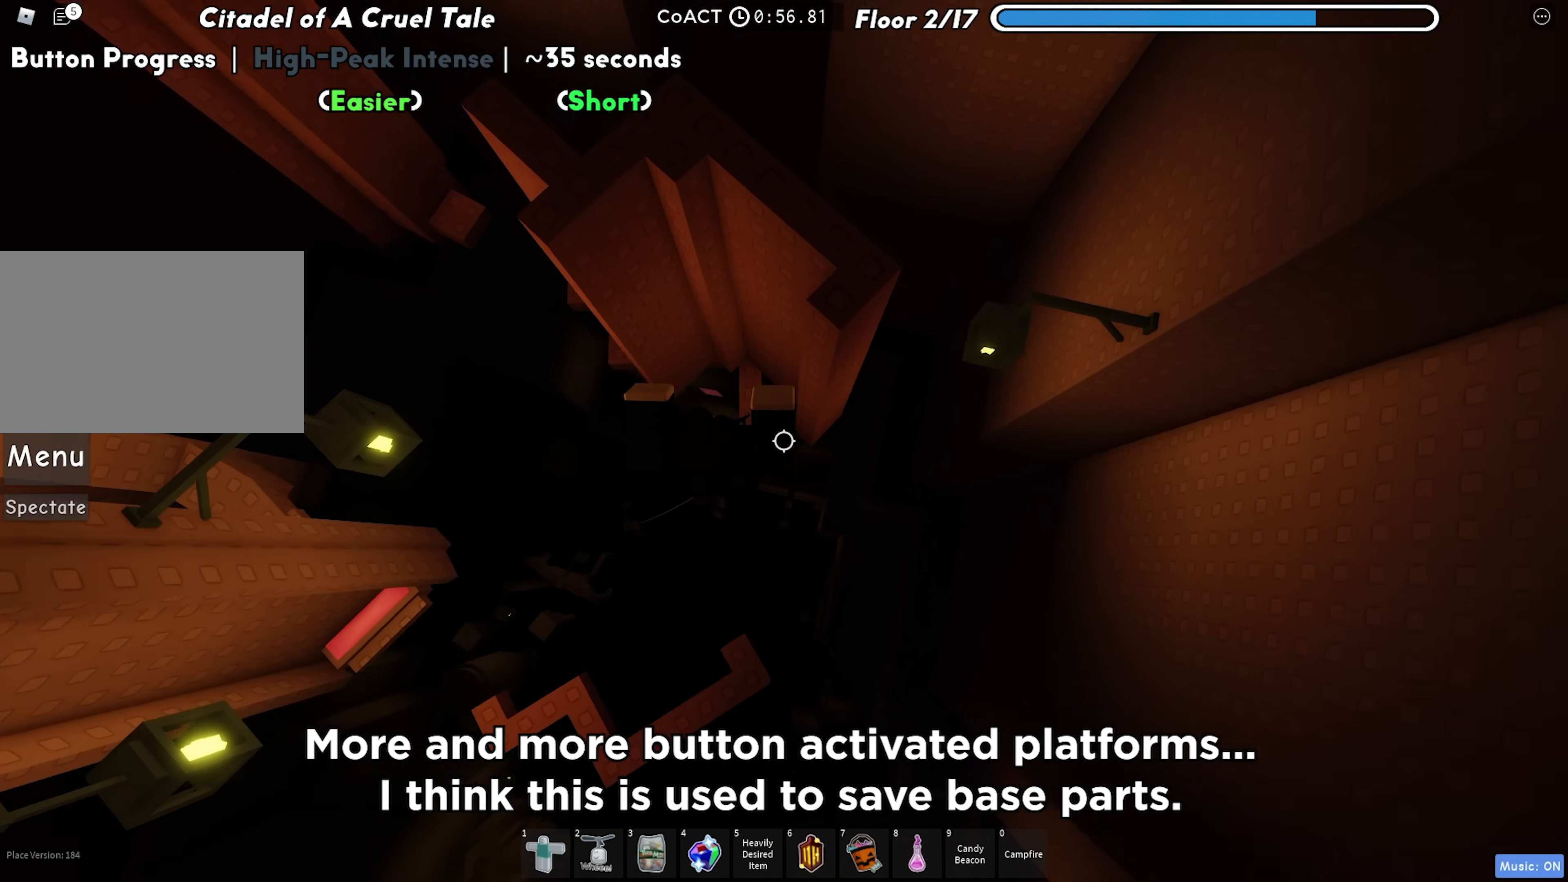
{"keys": ["a", "space"], "events": [[167, "w", "up"], [350, "a", "down"], [450, "space", "down"]]}
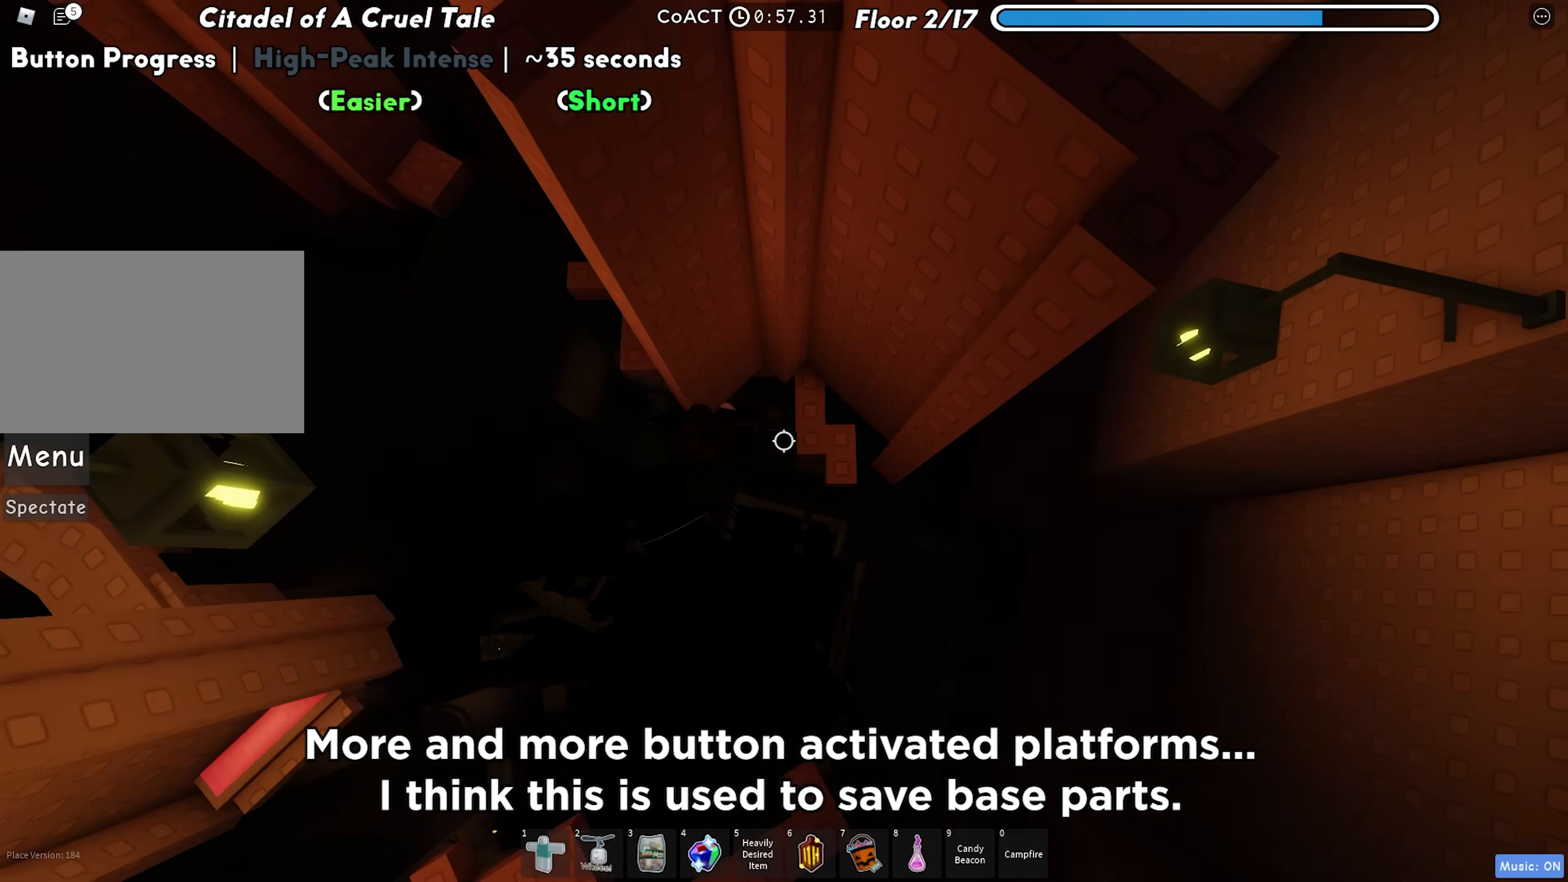
{"keys": ["a"], "events": [[117, "space", "up"]]}
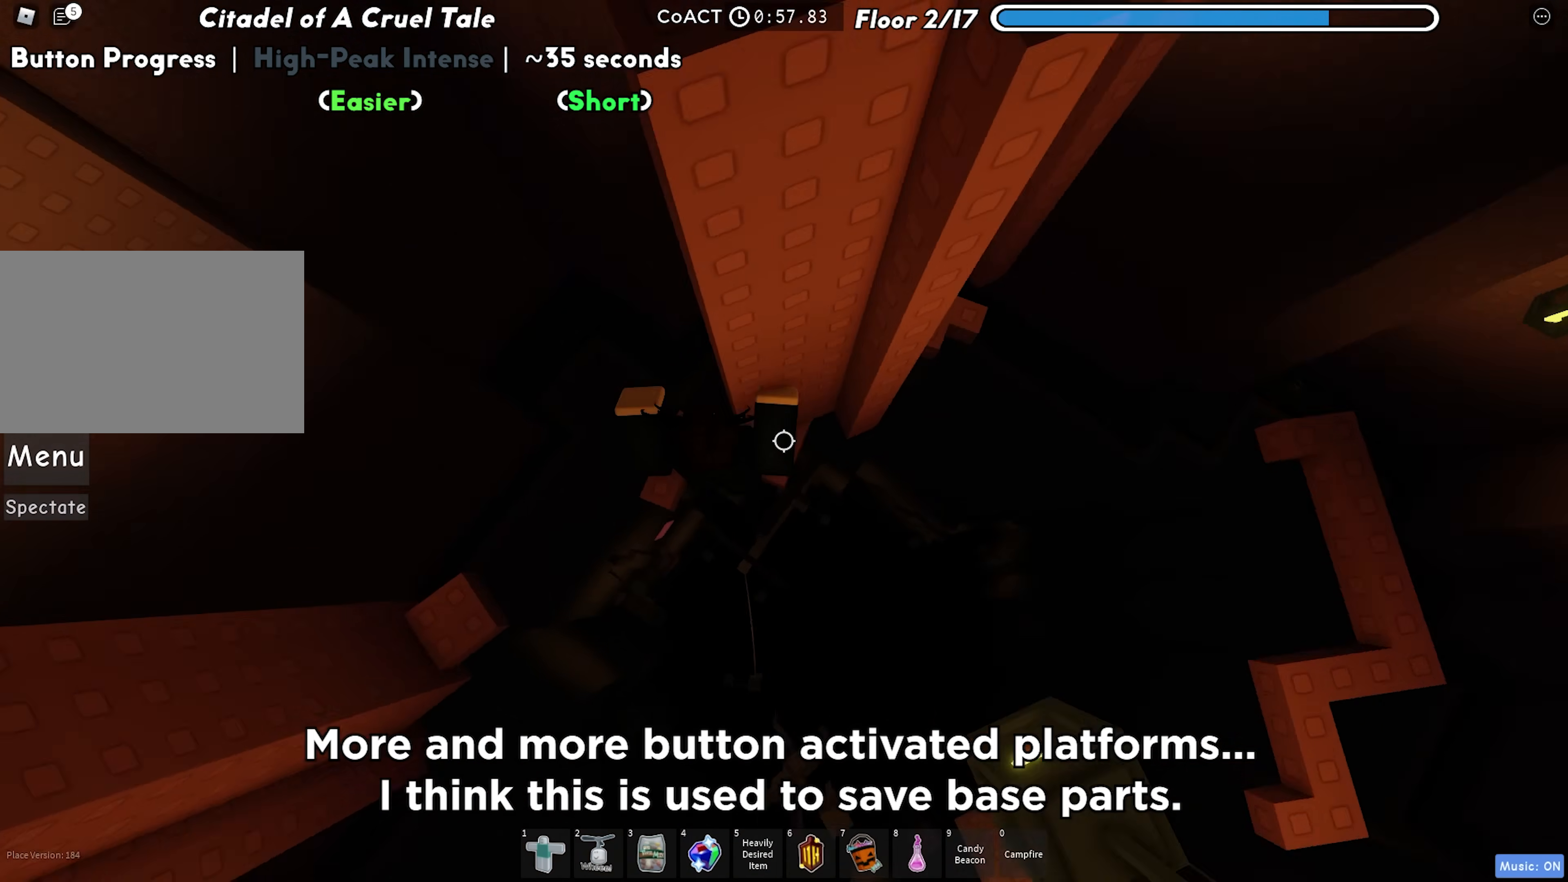
{"keys": ["w"], "events": [[83, "w", "down"], [167, "space", "down"], [200, "a", "up"], [300, "space", "up"]]}
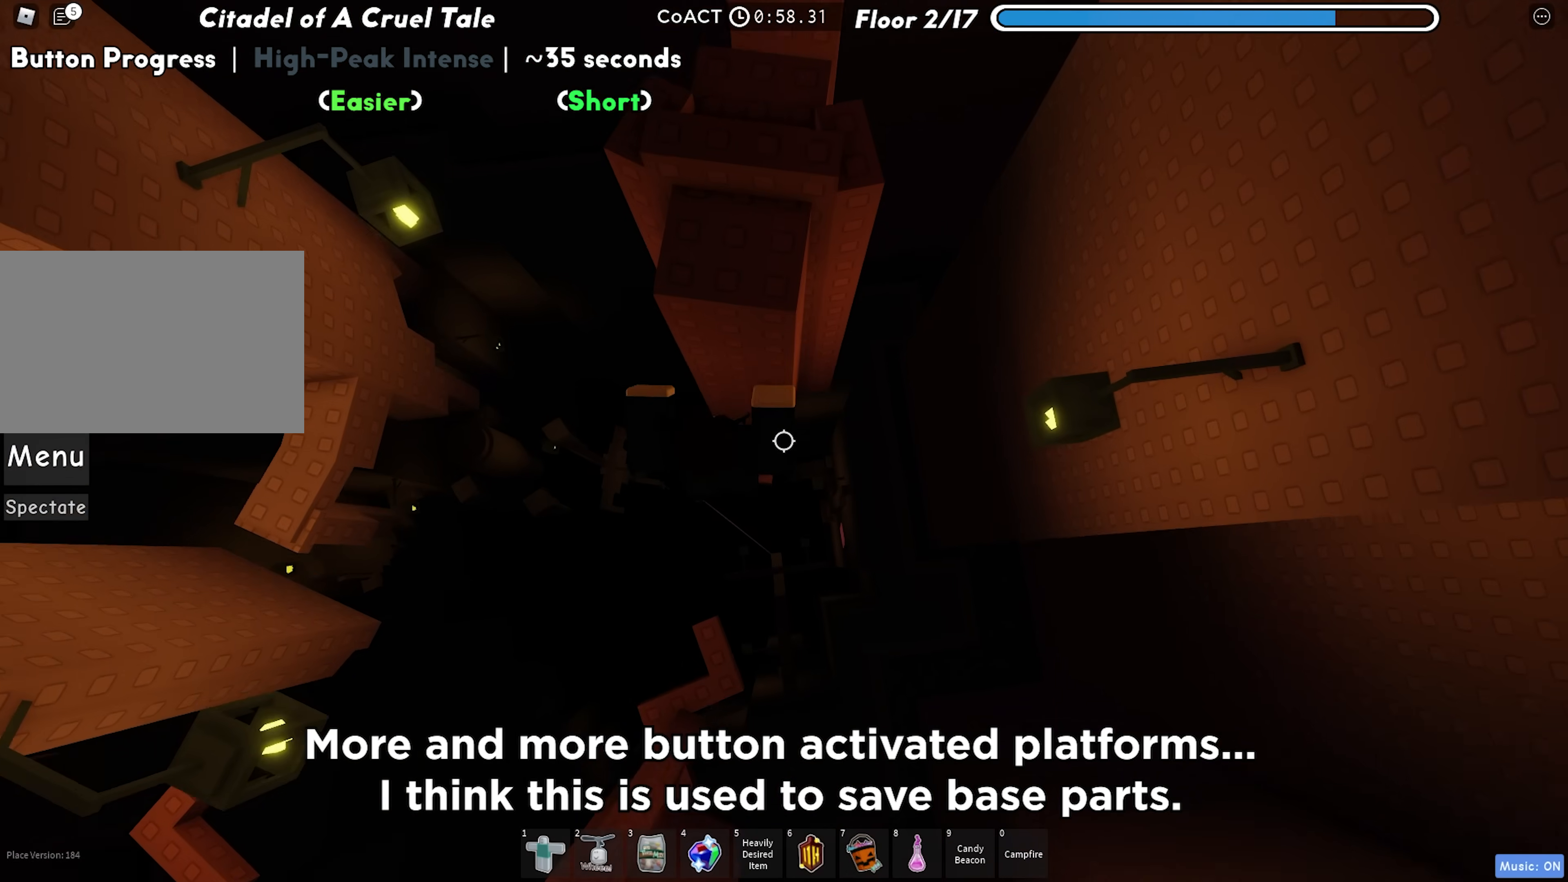
{"keys": ["d", "space"], "events": [[150, "w", "up"], [283, "d", "down"], [500, "space", "down"]]}
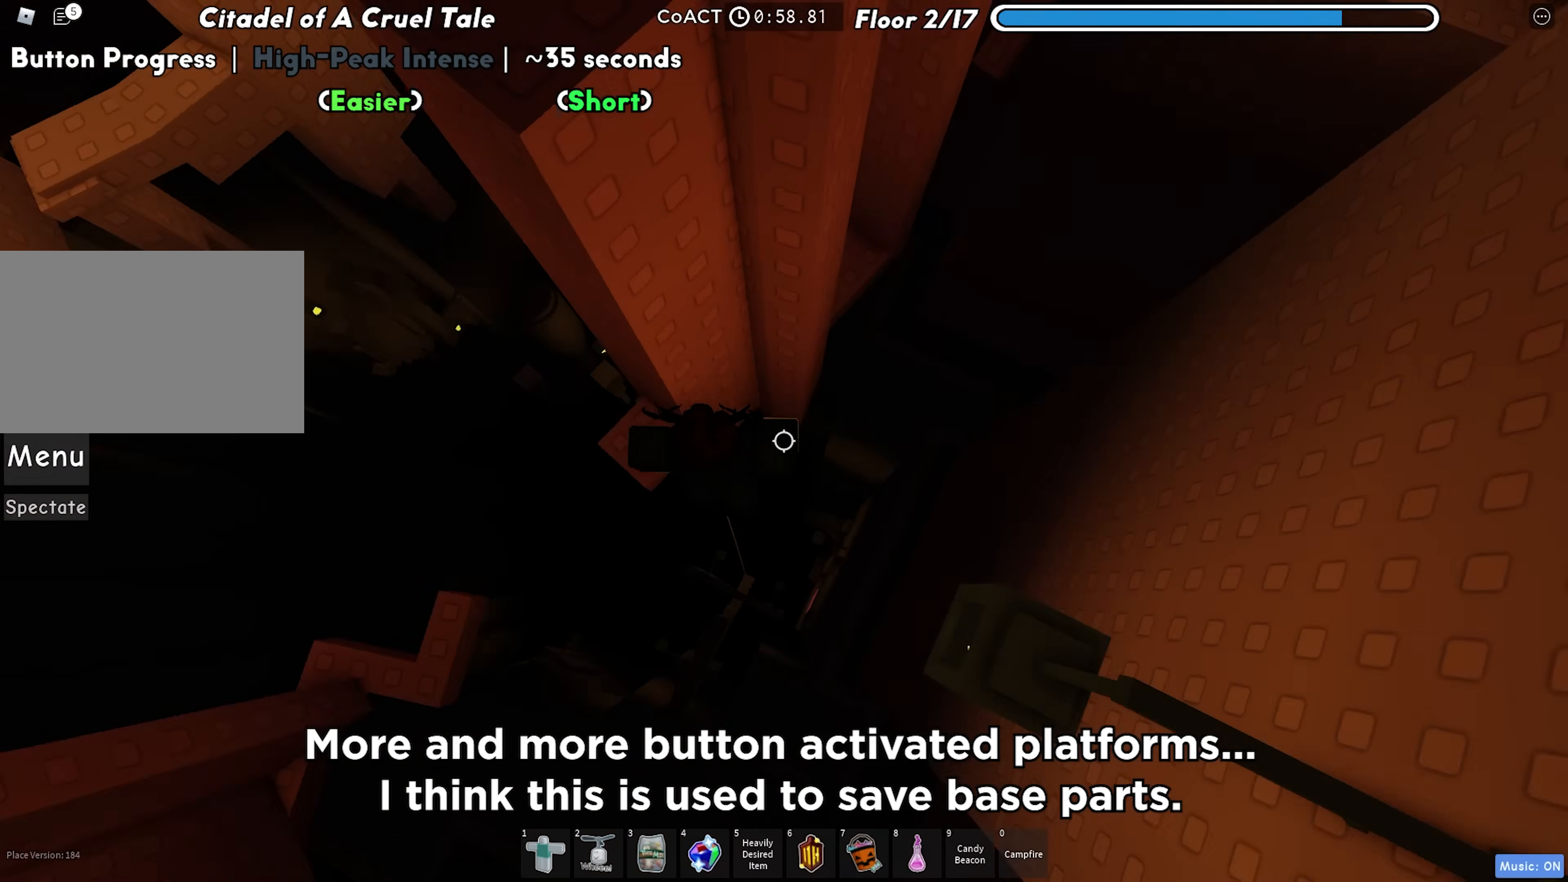
{"keys": ["d"], "events": [[200, "space", "up"]]}
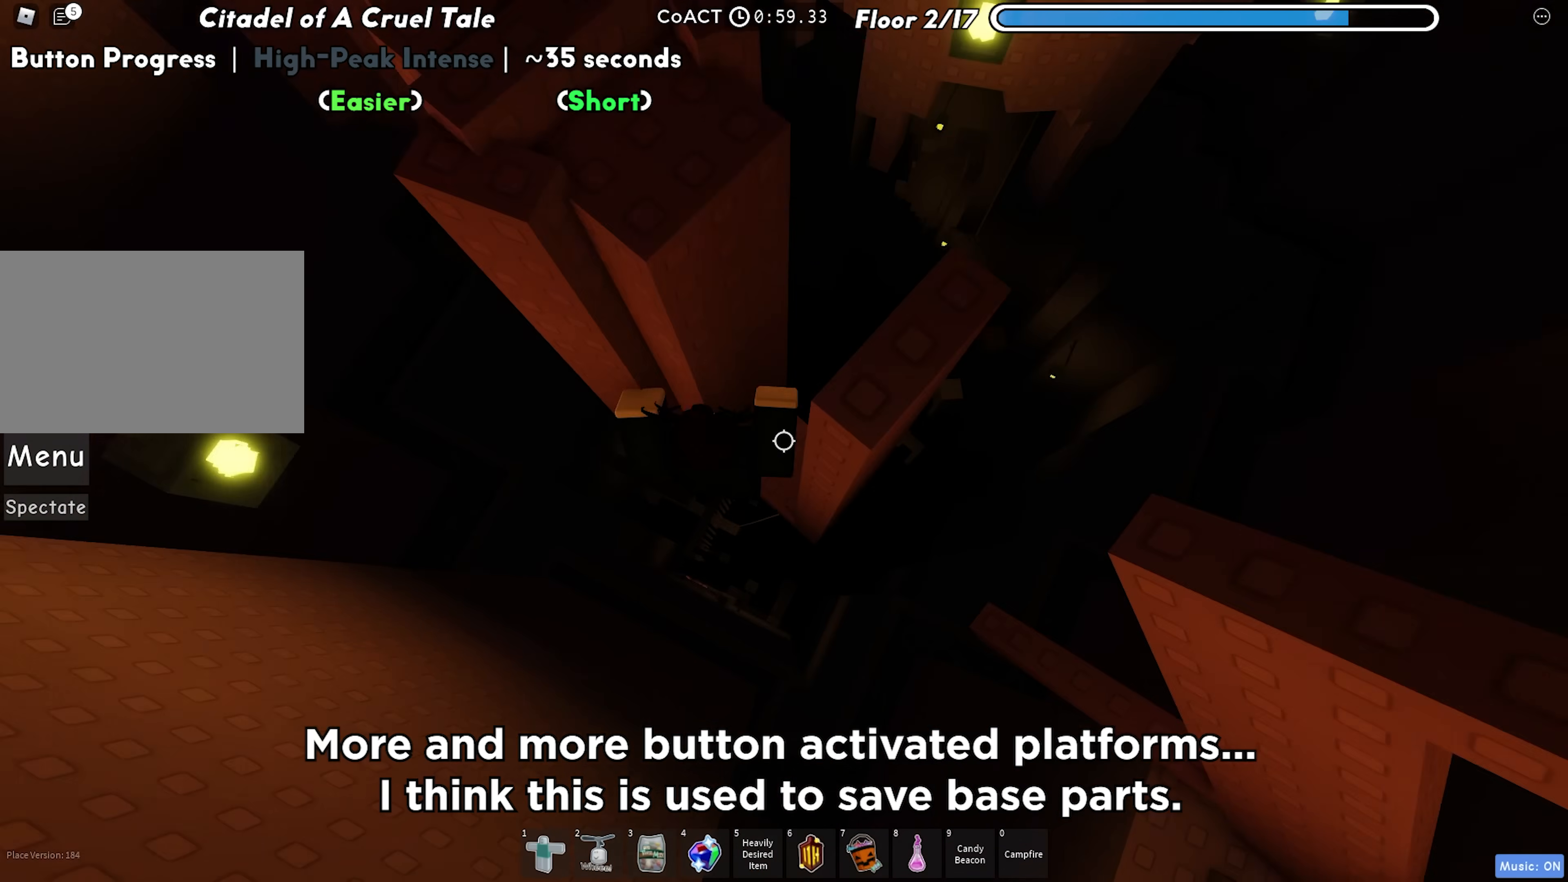
{"keys": ["d", "space"], "events": [[83, "d", "up"], [217, "d", "down"], [350, "space", "down"]]}
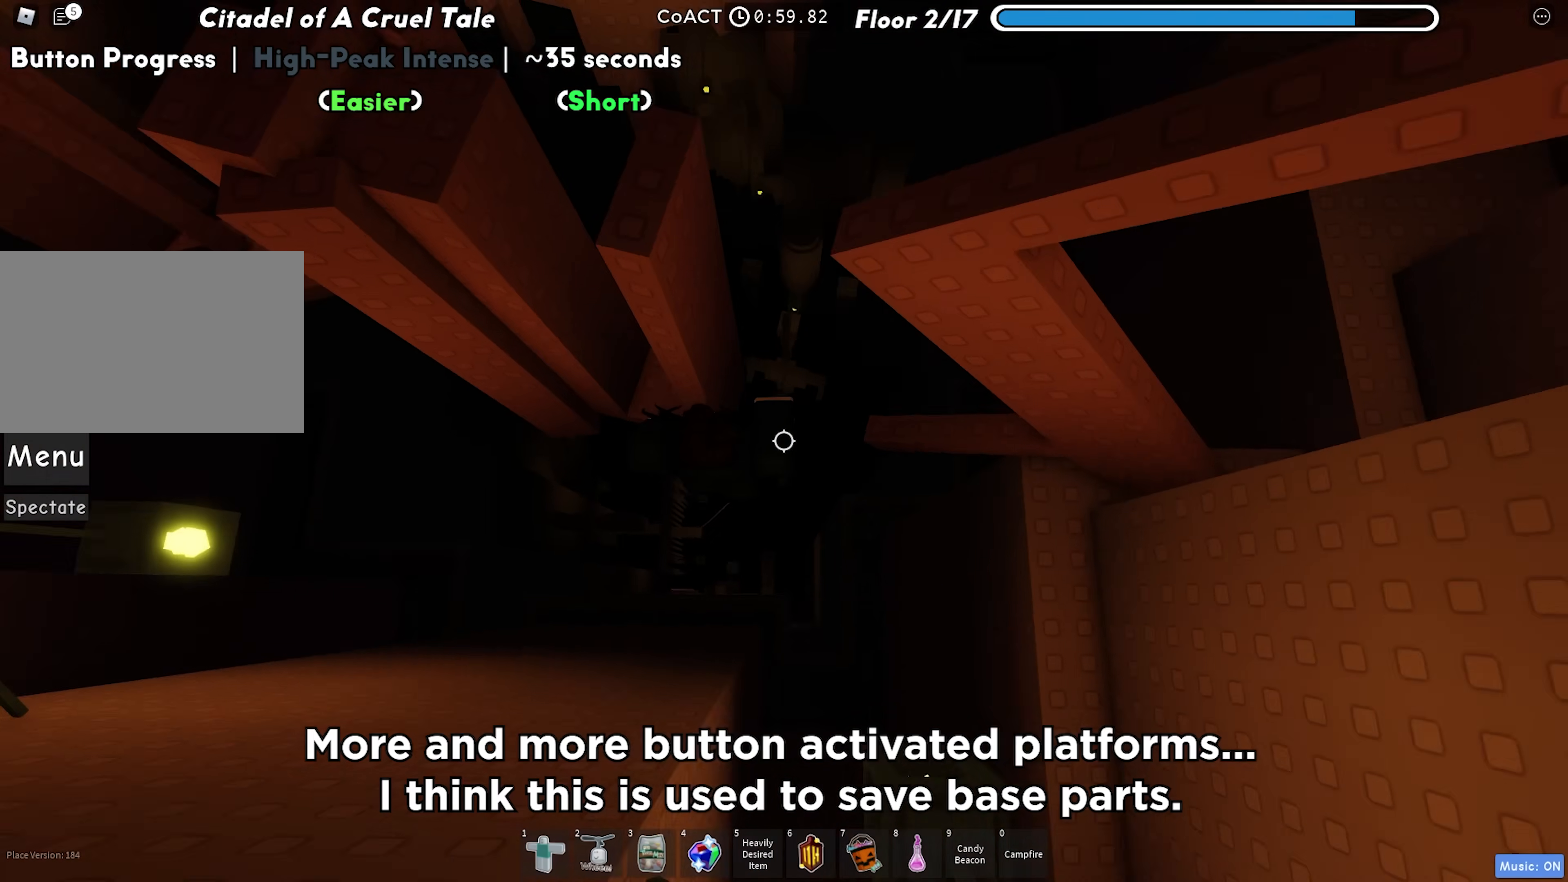
{"keys": ["d"], "events": [[17, "space", "up"], [250, "w", "down"], [350, "d", "up"], [367, "w", "up"], [483, "d", "down"]]}
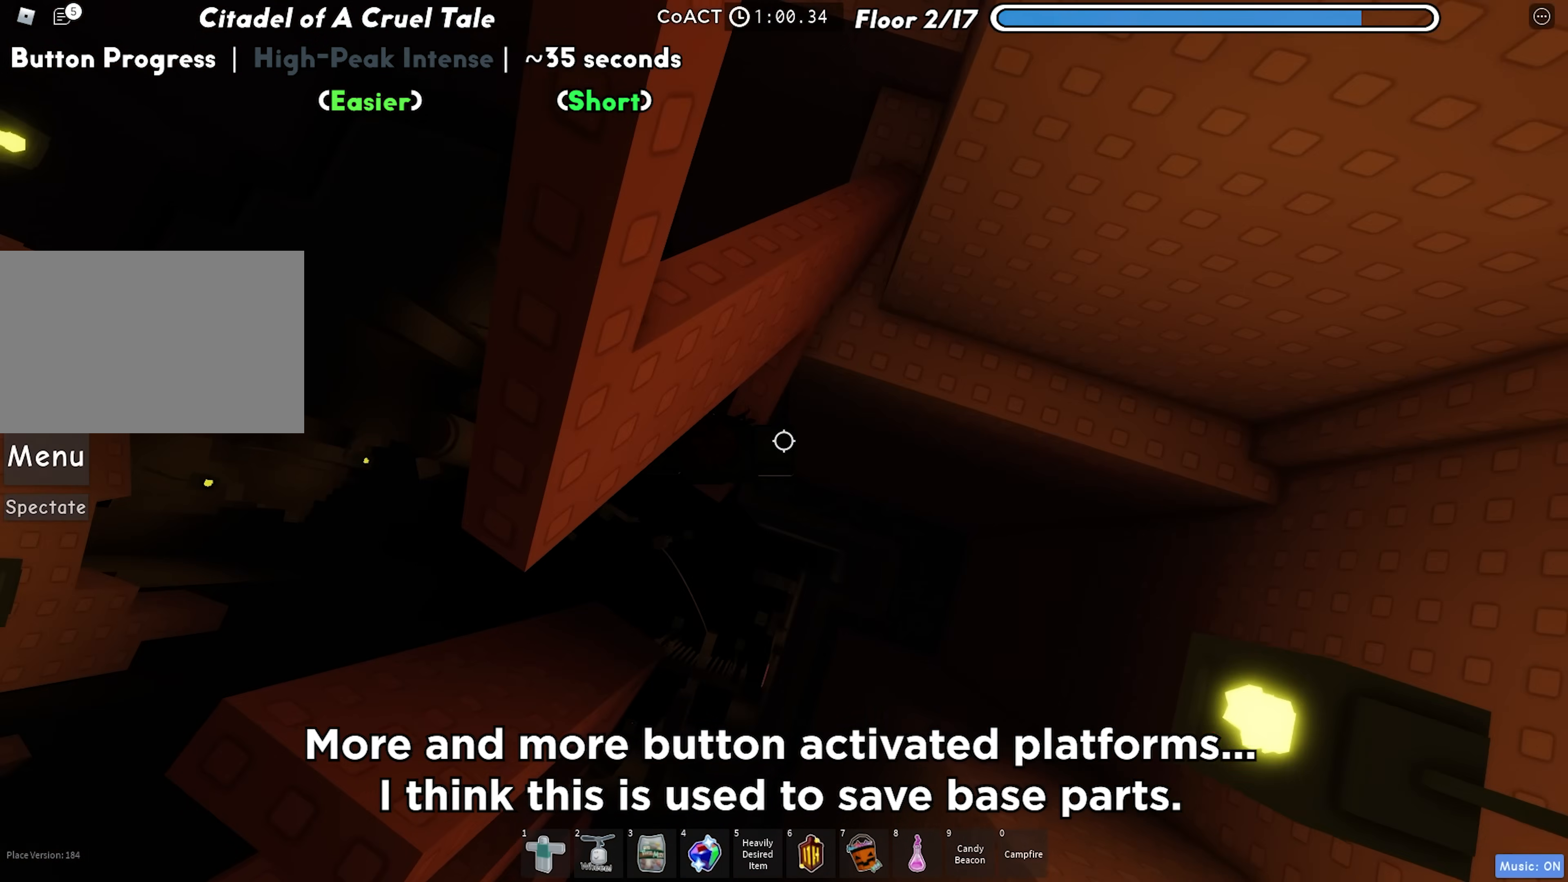
{"keys": ["a"], "events": [[117, "space", "down"], [283, "space", "up"], [283, "w", "down"], [417, "d", "up"], [467, "w", "up"], [500, "a", "down"]]}
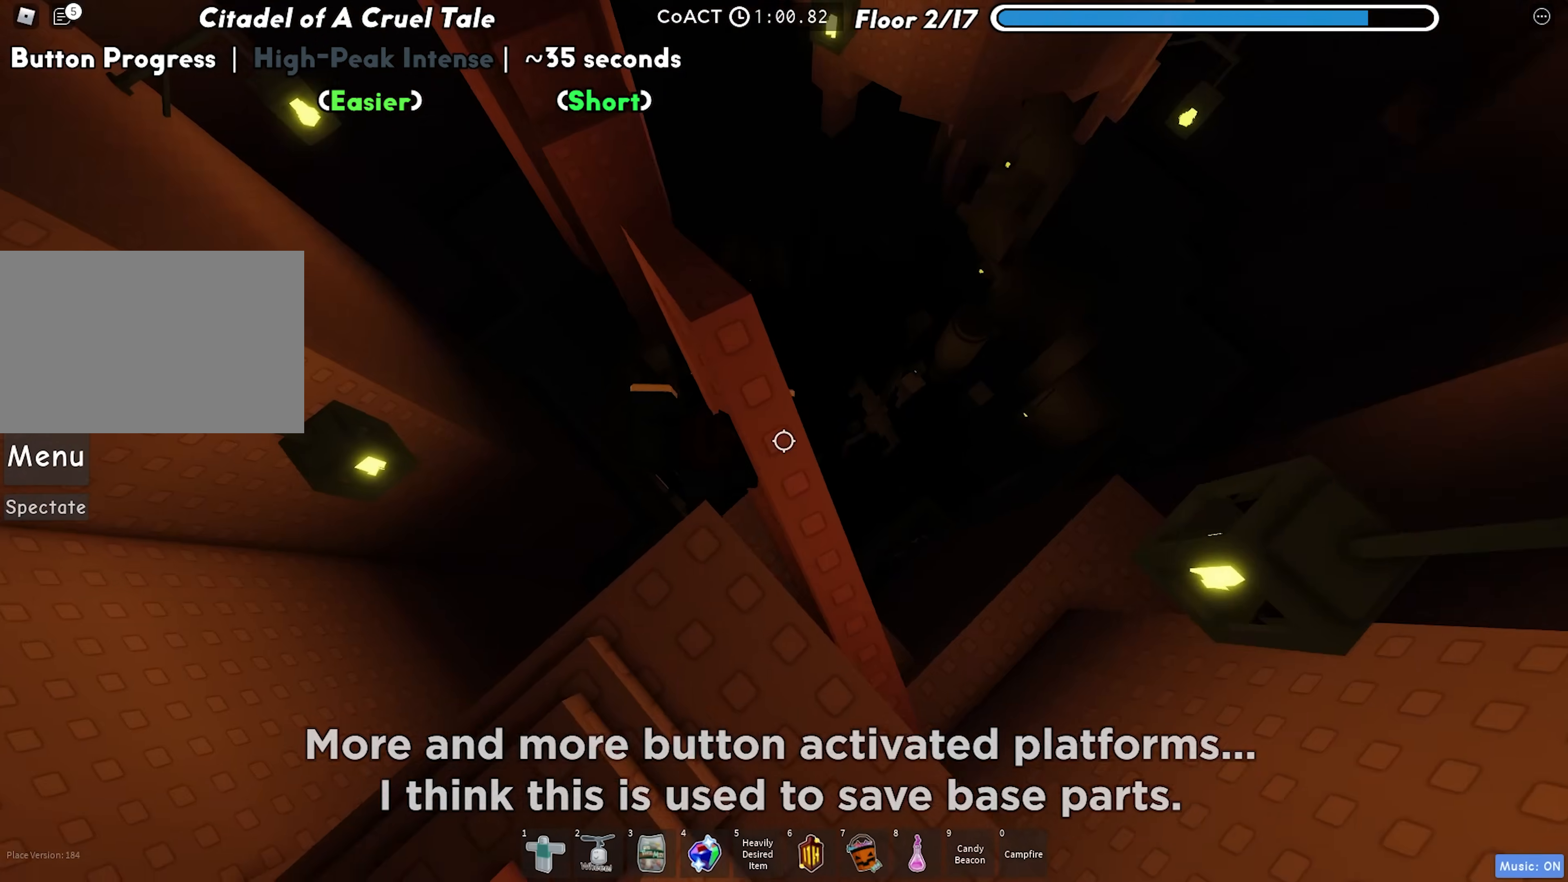
{"keys": ["w"], "events": [[117, "space", "down"], [250, "w", "down"], [267, "space", "up"], [417, "a", "up"]]}